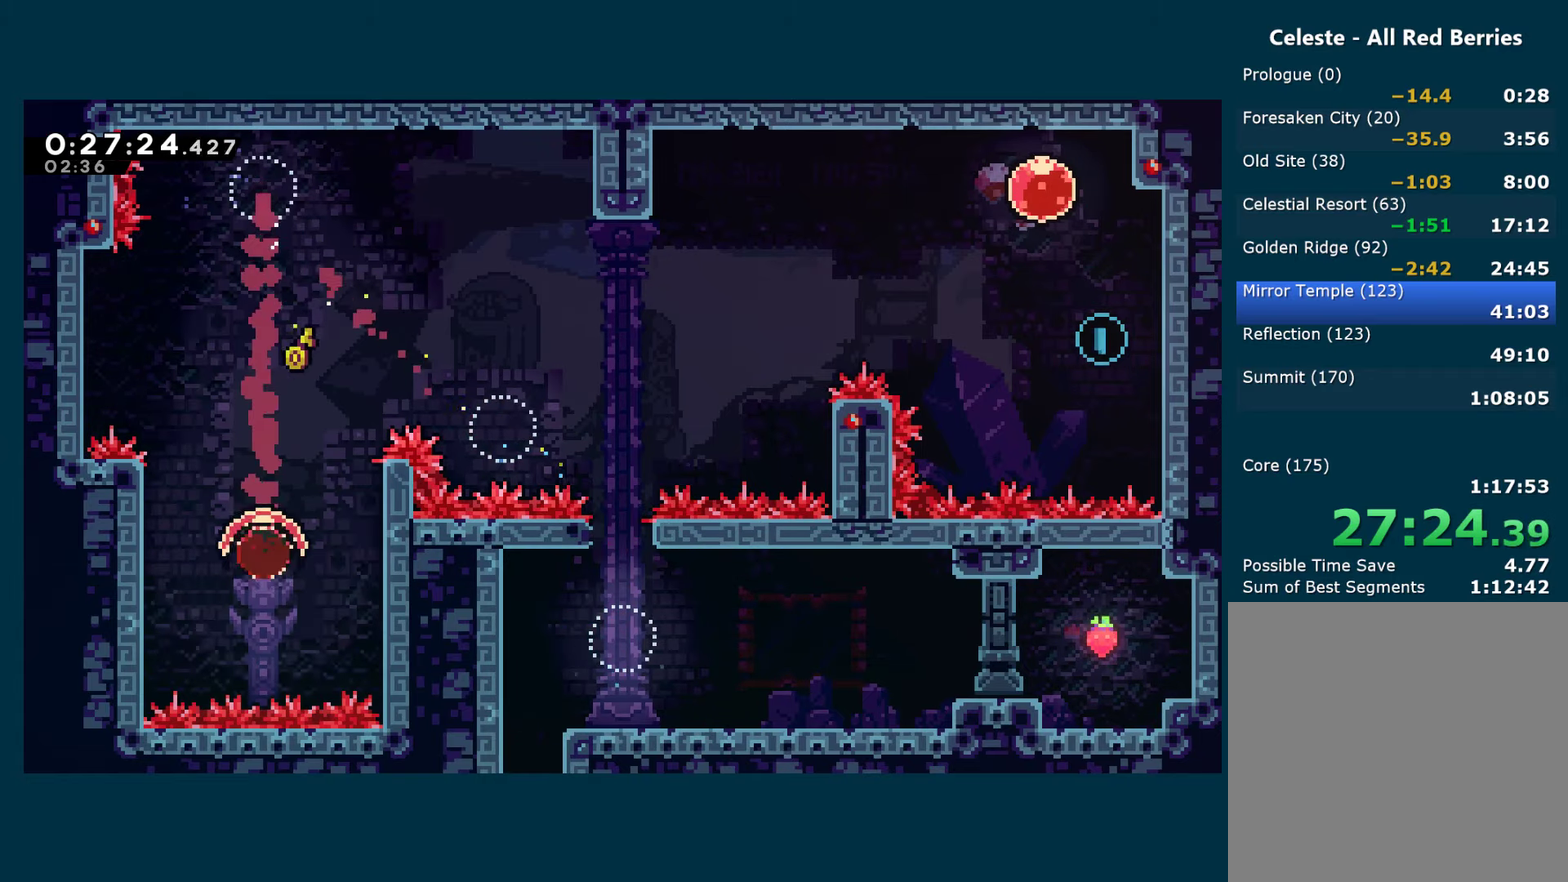
Gameplay with a controller (Xbox layout); each line is a JSON object with the inputs held at the frame after it. "events" lists button and stick changes between this image and that frame as [ms after this image, input, new state], when the widget could be followed in between. Not read: R3.
{"buttons": ["R1", "DPAD_LEFT"], "left_stick": "center", "right_stick": "center", "events": [[16, "DPAD_UP", "down"], [16, "X", "down"], [133, "X", "up"], [150, "R1", "down"], [233, "A", "down"], [333, "DPAD_UP", "up"], [500, "A", "up"]]}
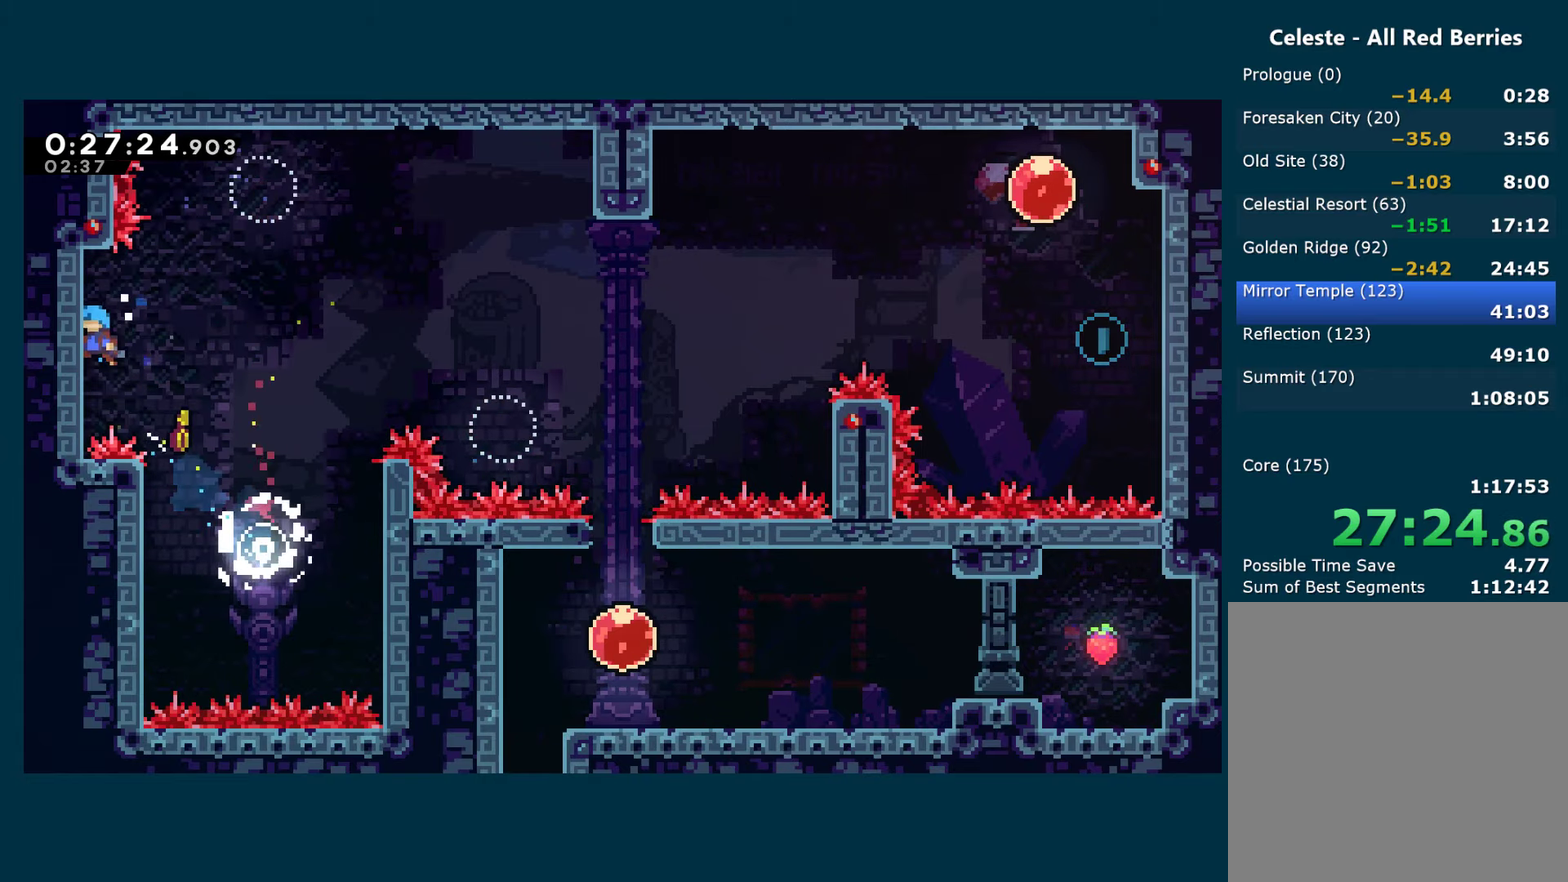
{"buttons": ["A", "R1", "DPAD_RIGHT"], "left_stick": "center", "right_stick": "center", "events": [[233, "DPAD_LEFT", "up"], [233, "DPAD_UP", "down"], [366, "DPAD_RIGHT", "down"], [366, "DPAD_UP", "up"], [500, "A", "down"]]}
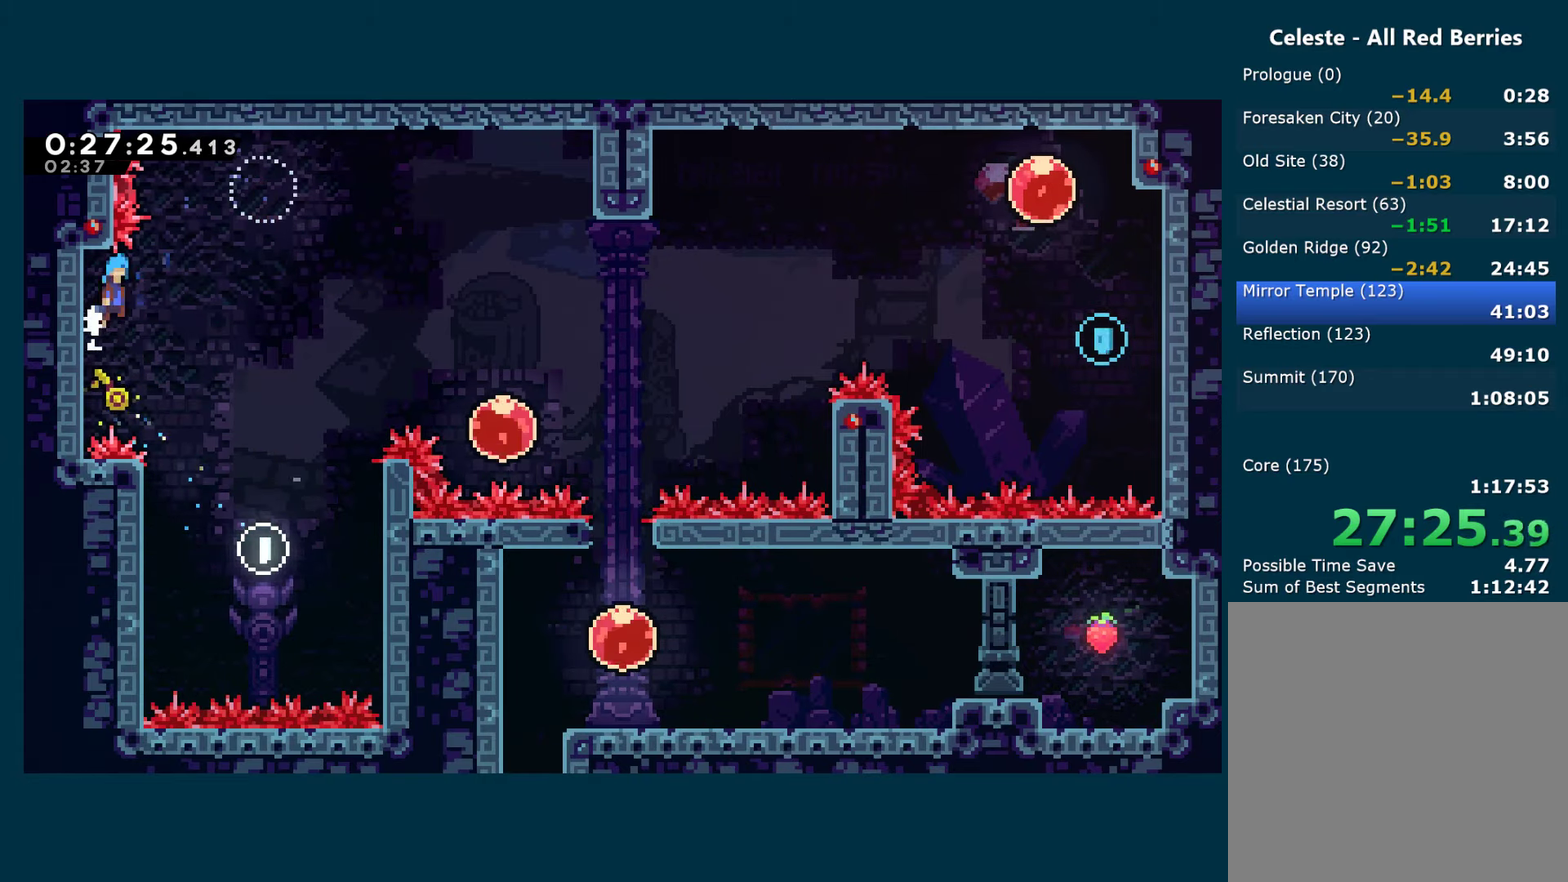
{"buttons": ["R1", "DPAD_DOWN", "DPAD_RIGHT"], "left_stick": "center", "right_stick": "center", "events": [[333, "X", "down"], [350, "A", "up"], [416, "DPAD_DOWN", "down"], [483, "X", "up"]]}
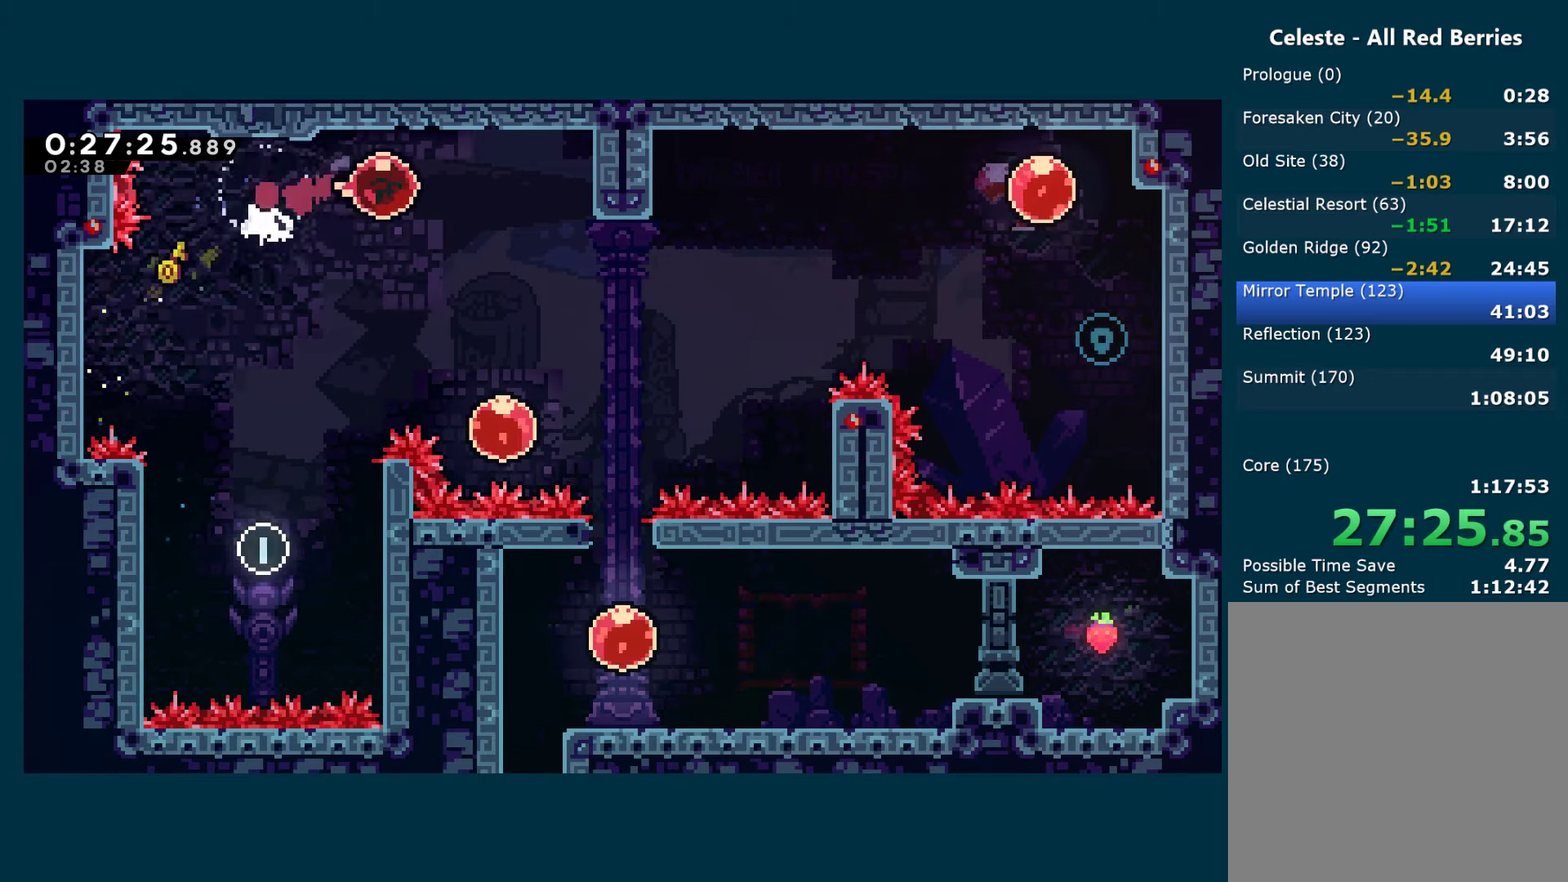
{"buttons": [], "left_stick": "center", "right_stick": "center", "events": [[233, "DPAD_RIGHT", "up"], [333, "DPAD_DOWN", "up"], [433, "R1", "up"]]}
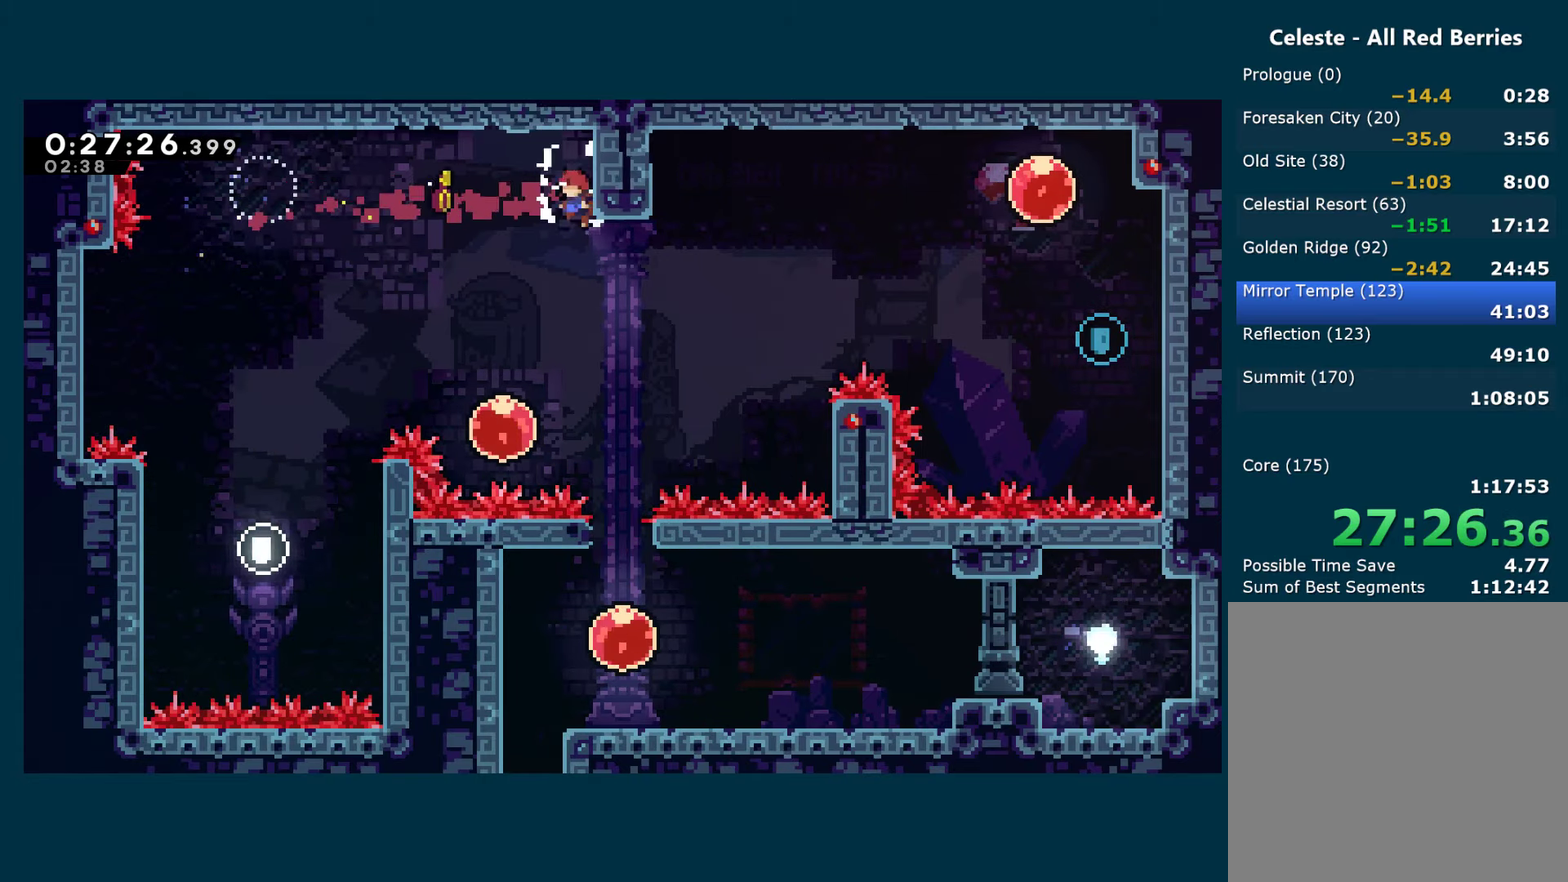
{"buttons": ["DPAD_RIGHT"], "left_stick": "center", "right_stick": "center", "events": [[16, "DPAD_LEFT", "down"], [200, "DPAD_LEFT", "up"], [283, "DPAD_RIGHT", "down"]]}
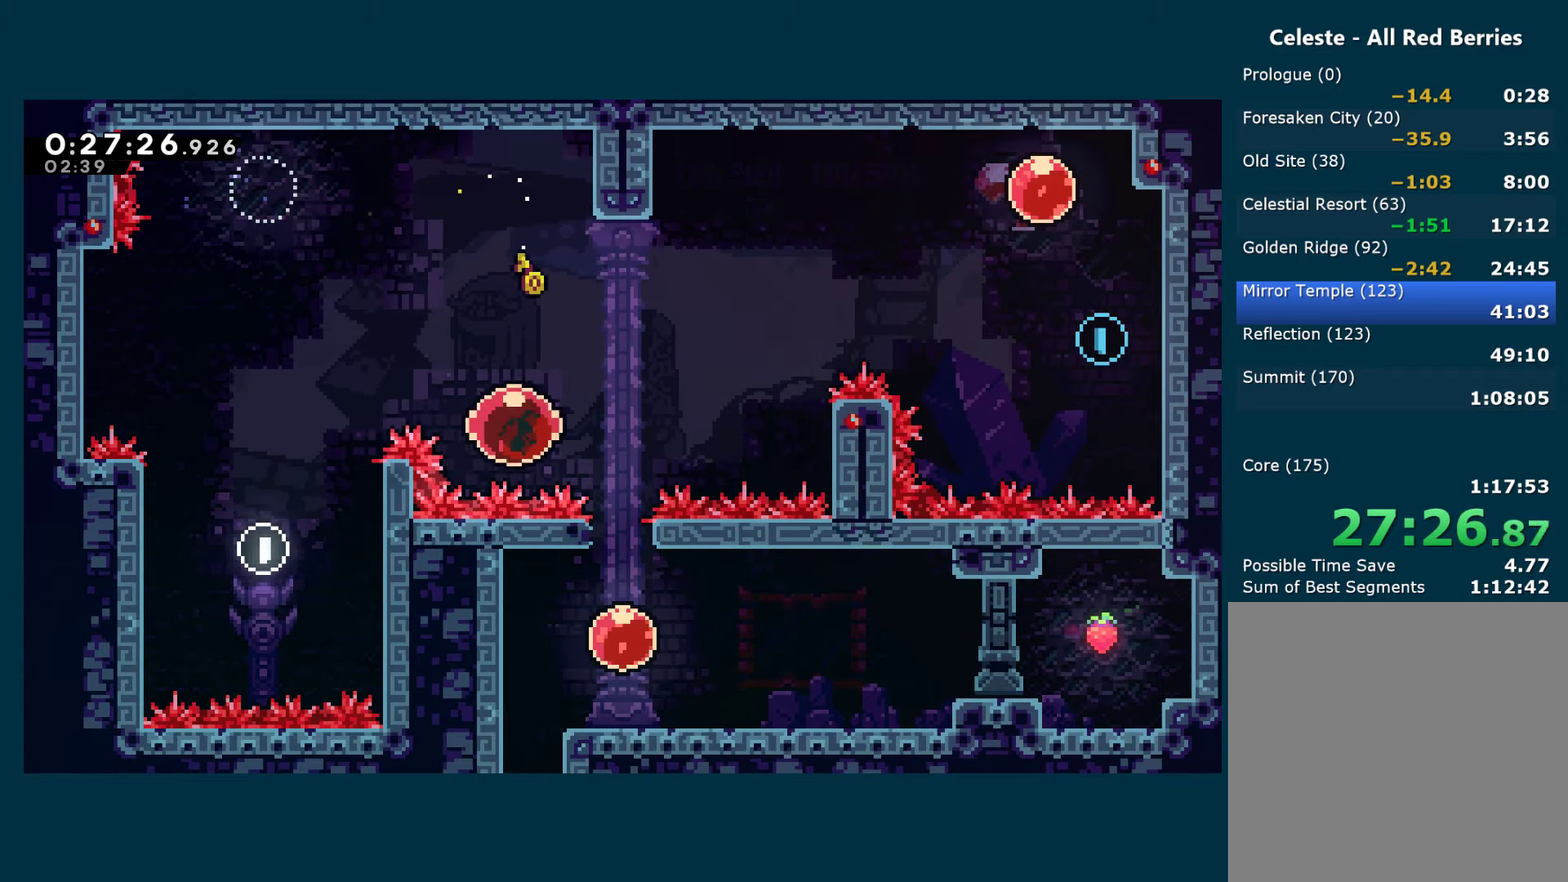
{"buttons": ["DPAD_RIGHT"], "left_stick": "center", "right_stick": "center", "events": []}
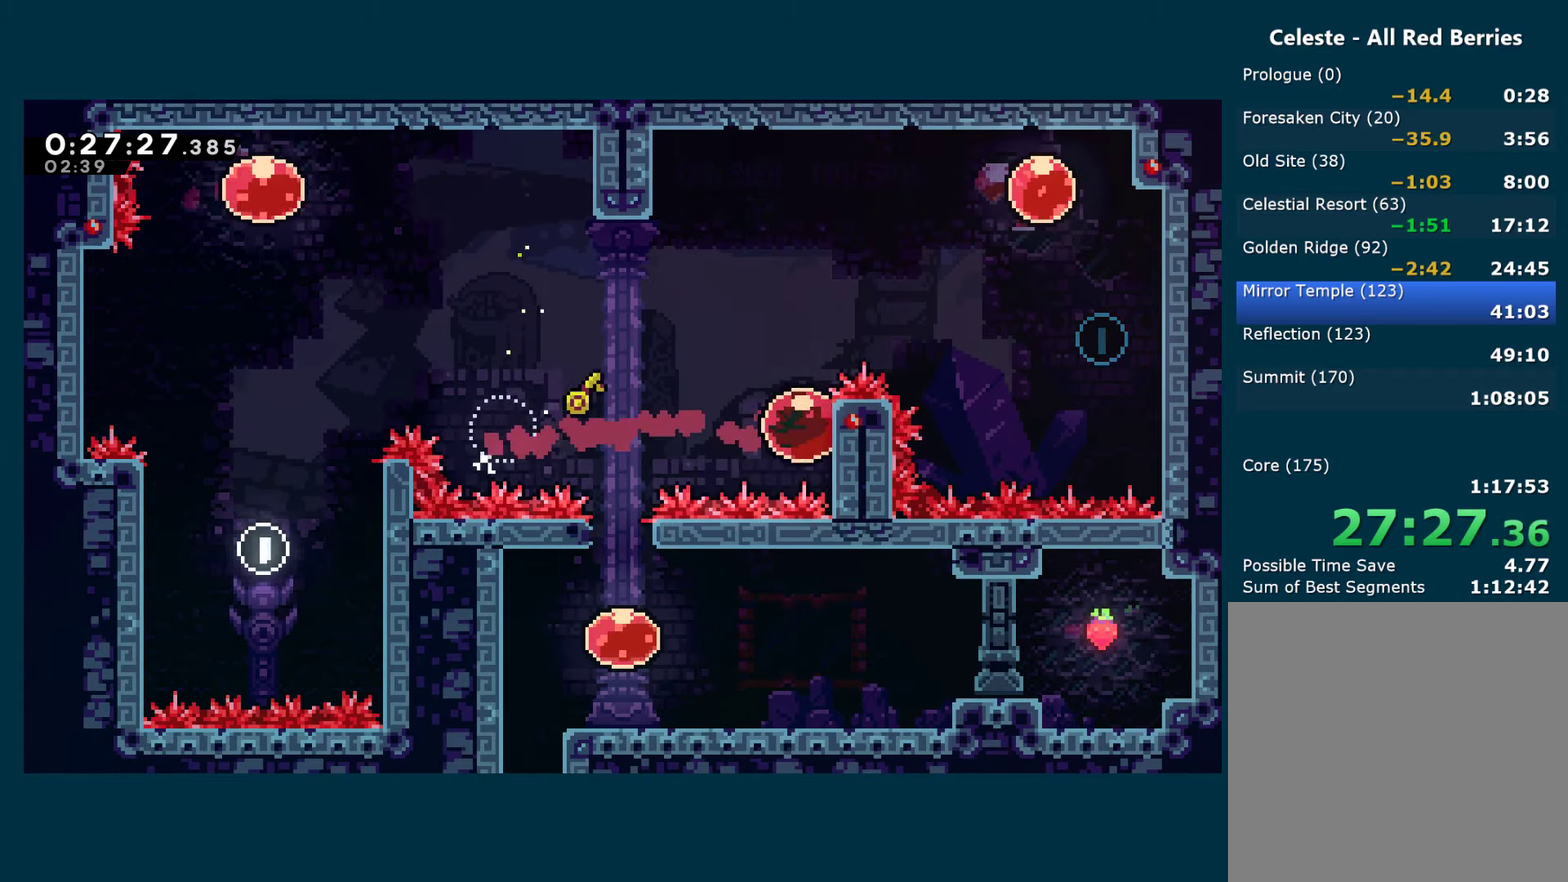
{"buttons": ["A", "R1", "DPAD_RIGHT"], "left_stick": "center", "right_stick": "center", "events": [[50, "R1", "down"], [83, "DPAD_UP", "down"], [183, "A", "down"], [433, "DPAD_UP", "up"]]}
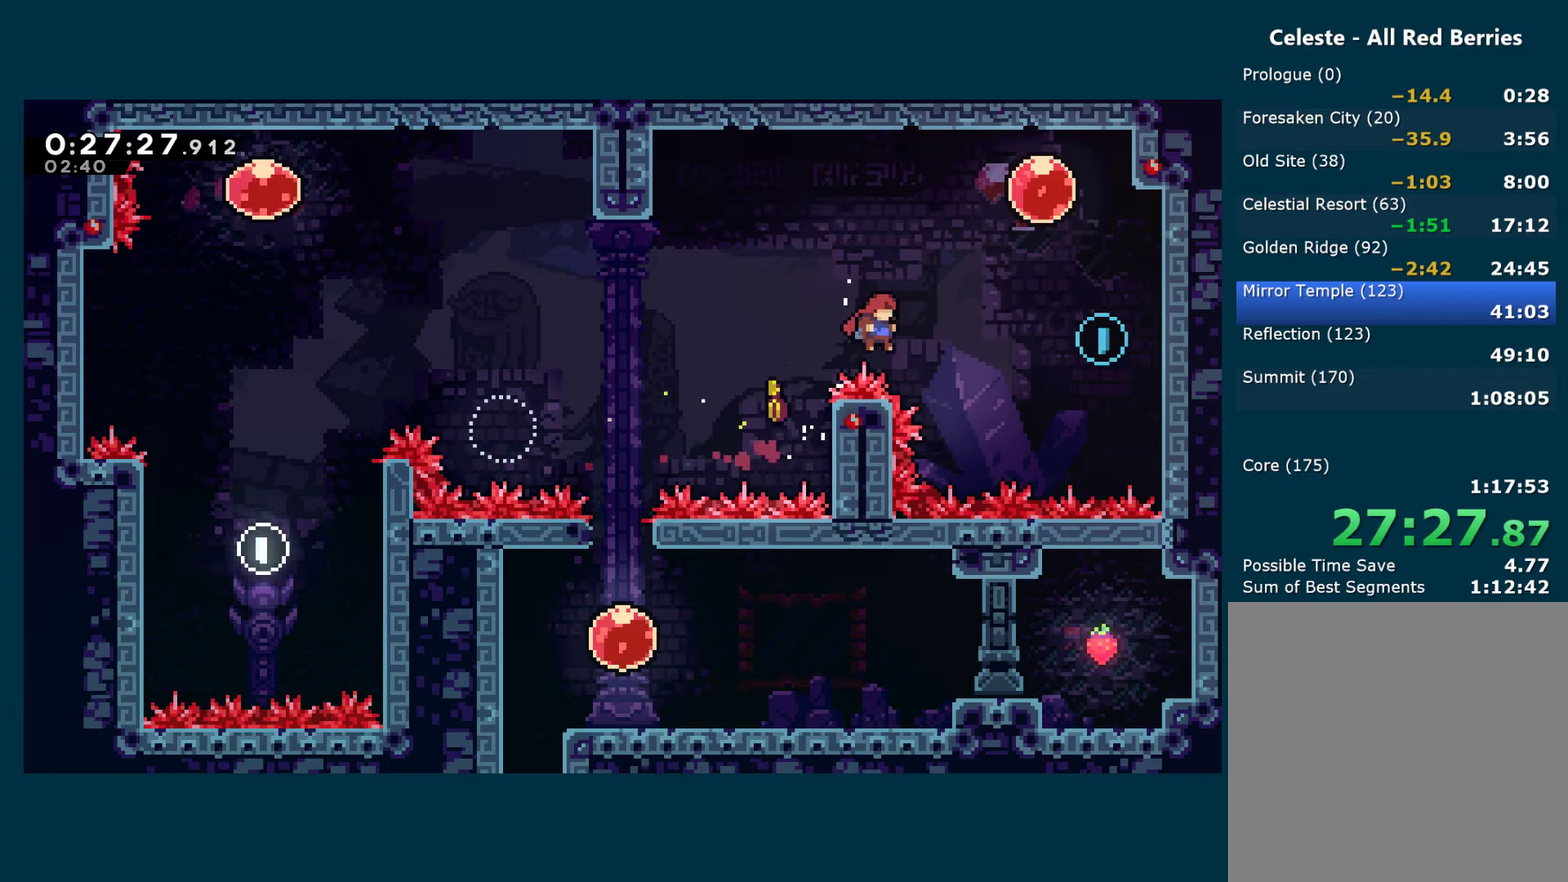
{"buttons": ["R1", "DPAD_UP", "DPAD_RIGHT"], "left_stick": "center", "right_stick": "center", "events": [[167, "A", "up"], [233, "DPAD_UP", "down"], [300, "X", "down"], [483, "X", "up"]]}
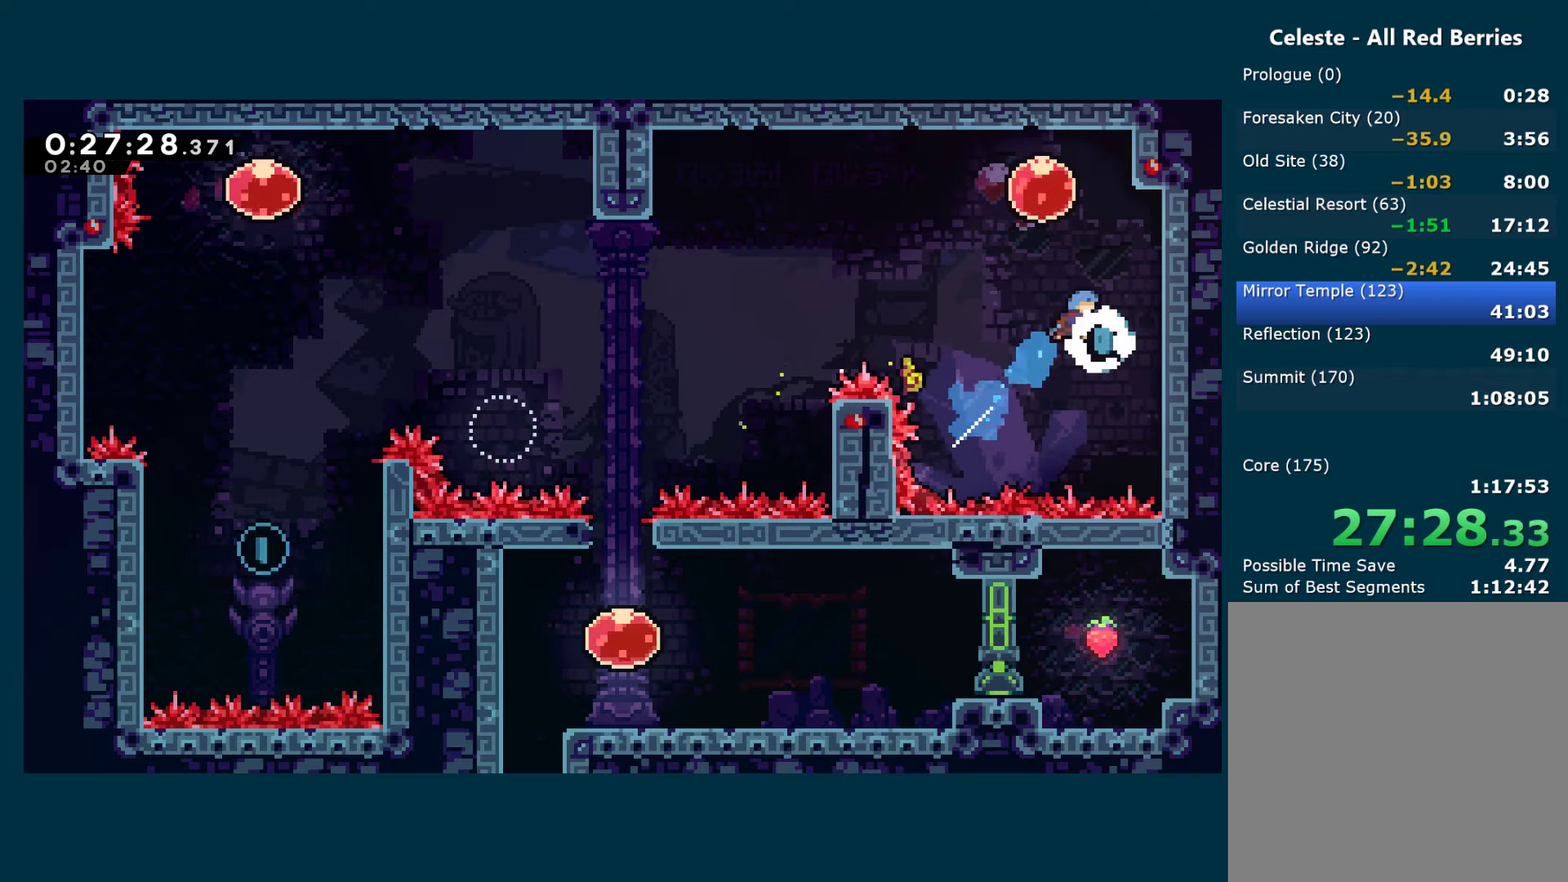
{"buttons": ["A", "R1", "DPAD_LEFT"], "left_stick": "center", "right_stick": "center", "events": [[233, "DPAD_RIGHT", "up"], [250, "A", "down"], [267, "DPAD_LEFT", "down"], [283, "DPAD_UP", "up"]]}
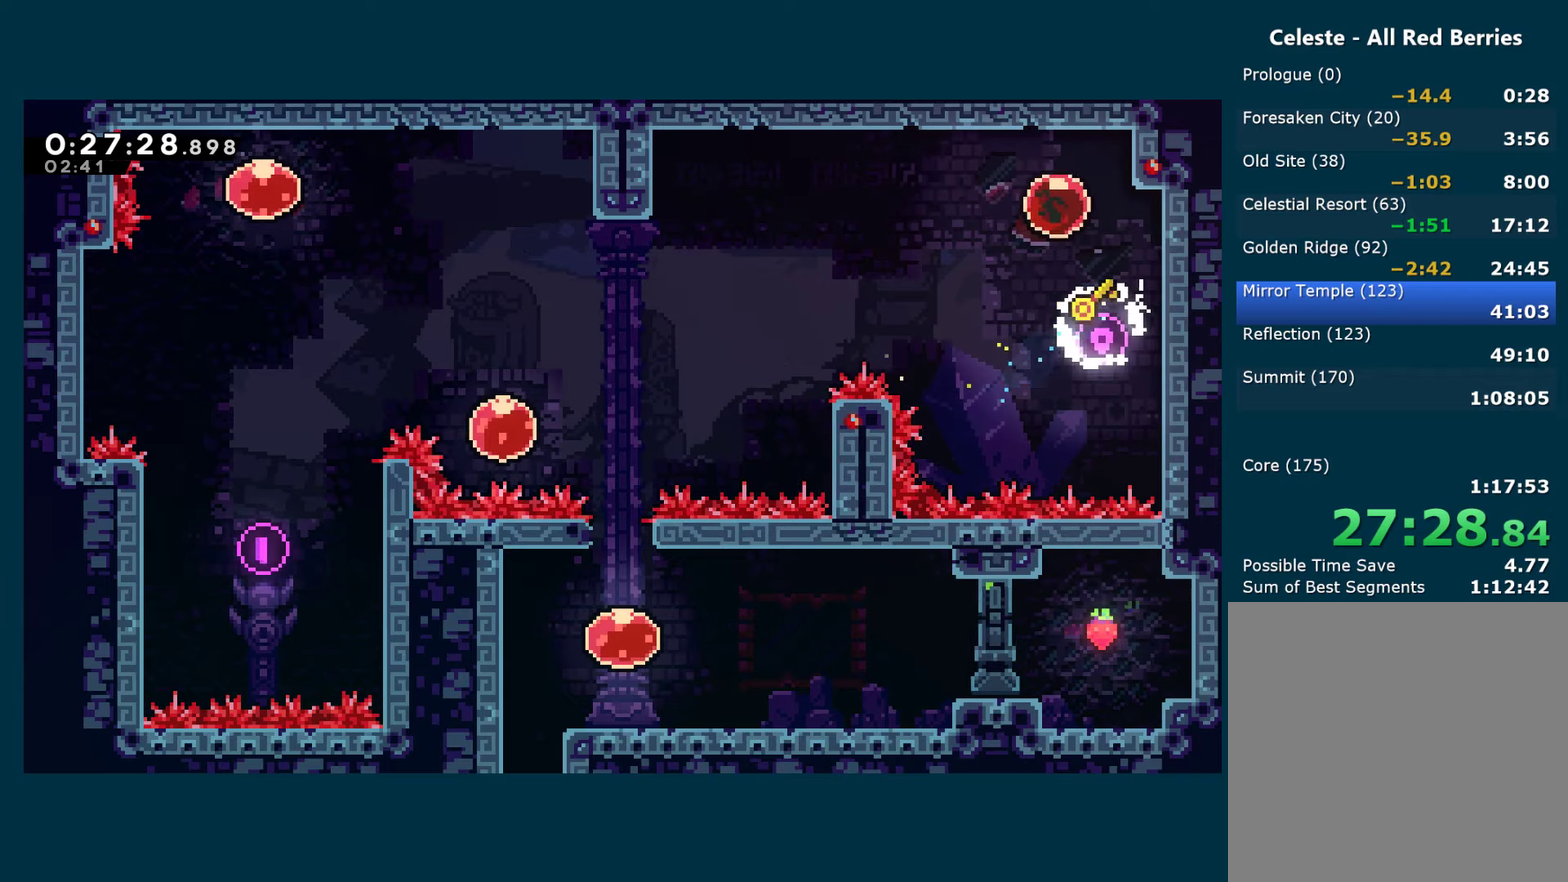
{"buttons": ["DPAD_LEFT"], "left_stick": "center", "right_stick": "center", "events": [[100, "A", "up"], [117, "R1", "up"]]}
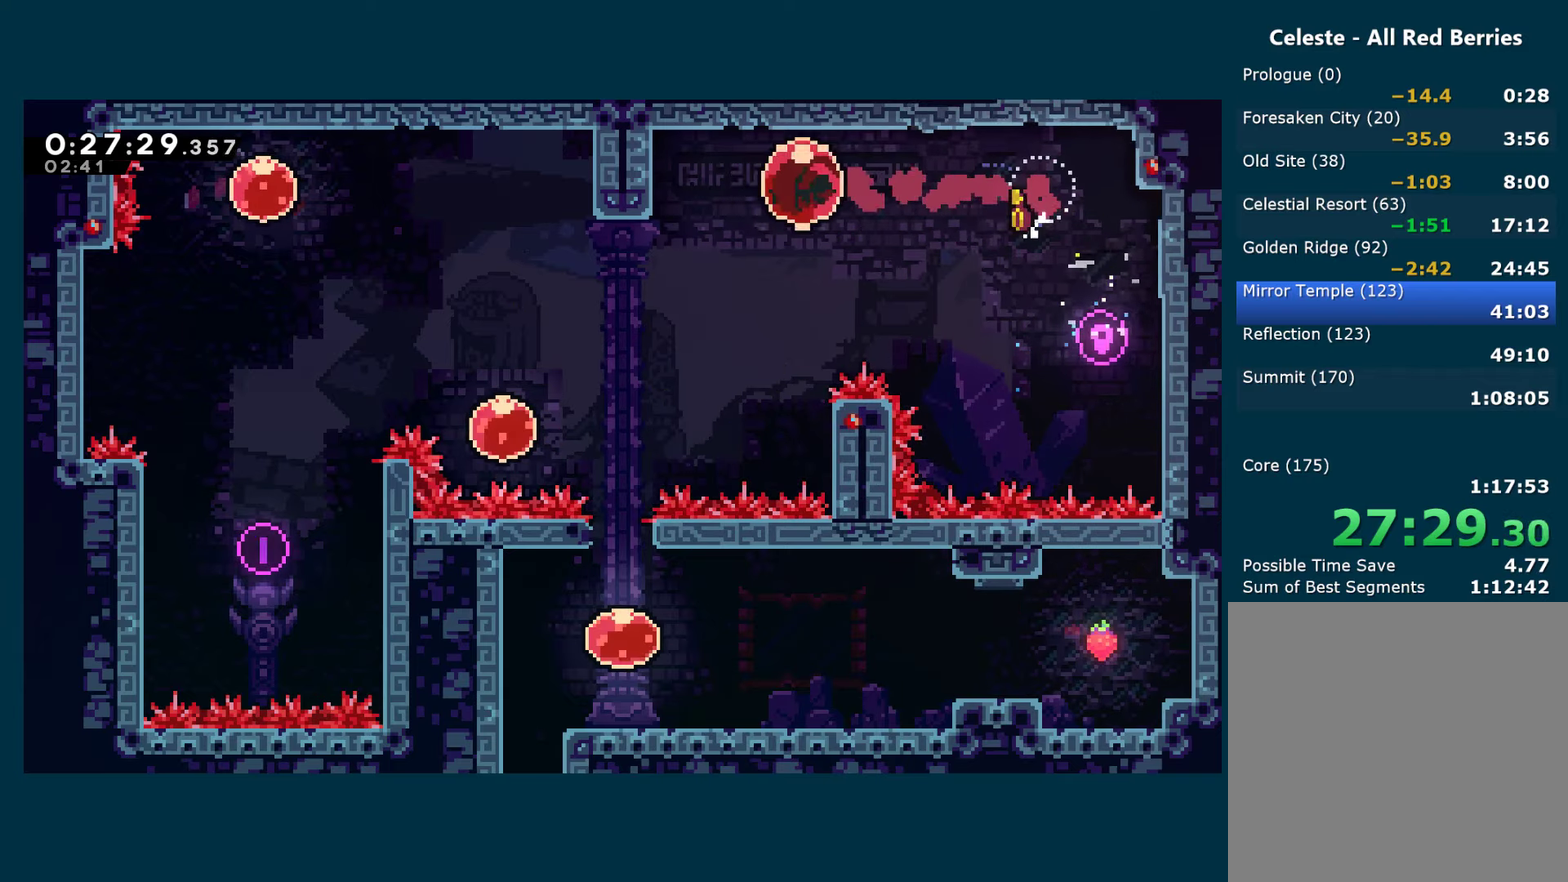
{"buttons": [], "left_stick": "center", "right_stick": "center", "events": [[67, "R1", "down"], [283, "R1", "up"], [300, "DPAD_LEFT", "up"]]}
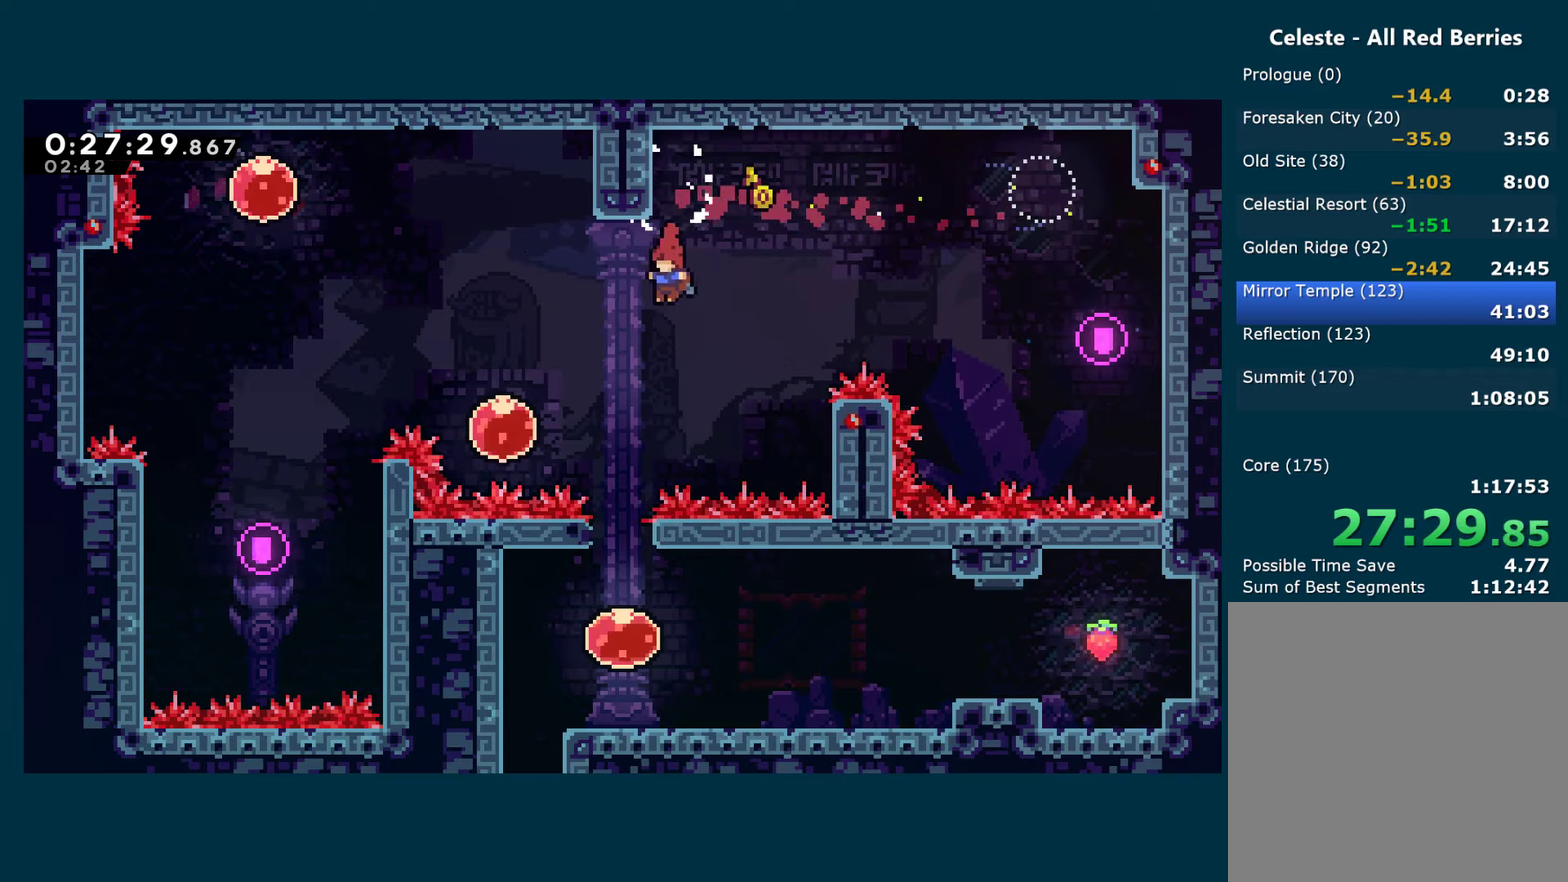
{"buttons": ["DPAD_RIGHT"], "left_stick": "center", "right_stick": "center", "events": [[67, "DPAD_LEFT", "down"], [183, "DPAD_DOWN", "down"], [183, "DPAD_LEFT", "up"], [500, "DPAD_DOWN", "up"], [500, "DPAD_RIGHT", "down"]]}
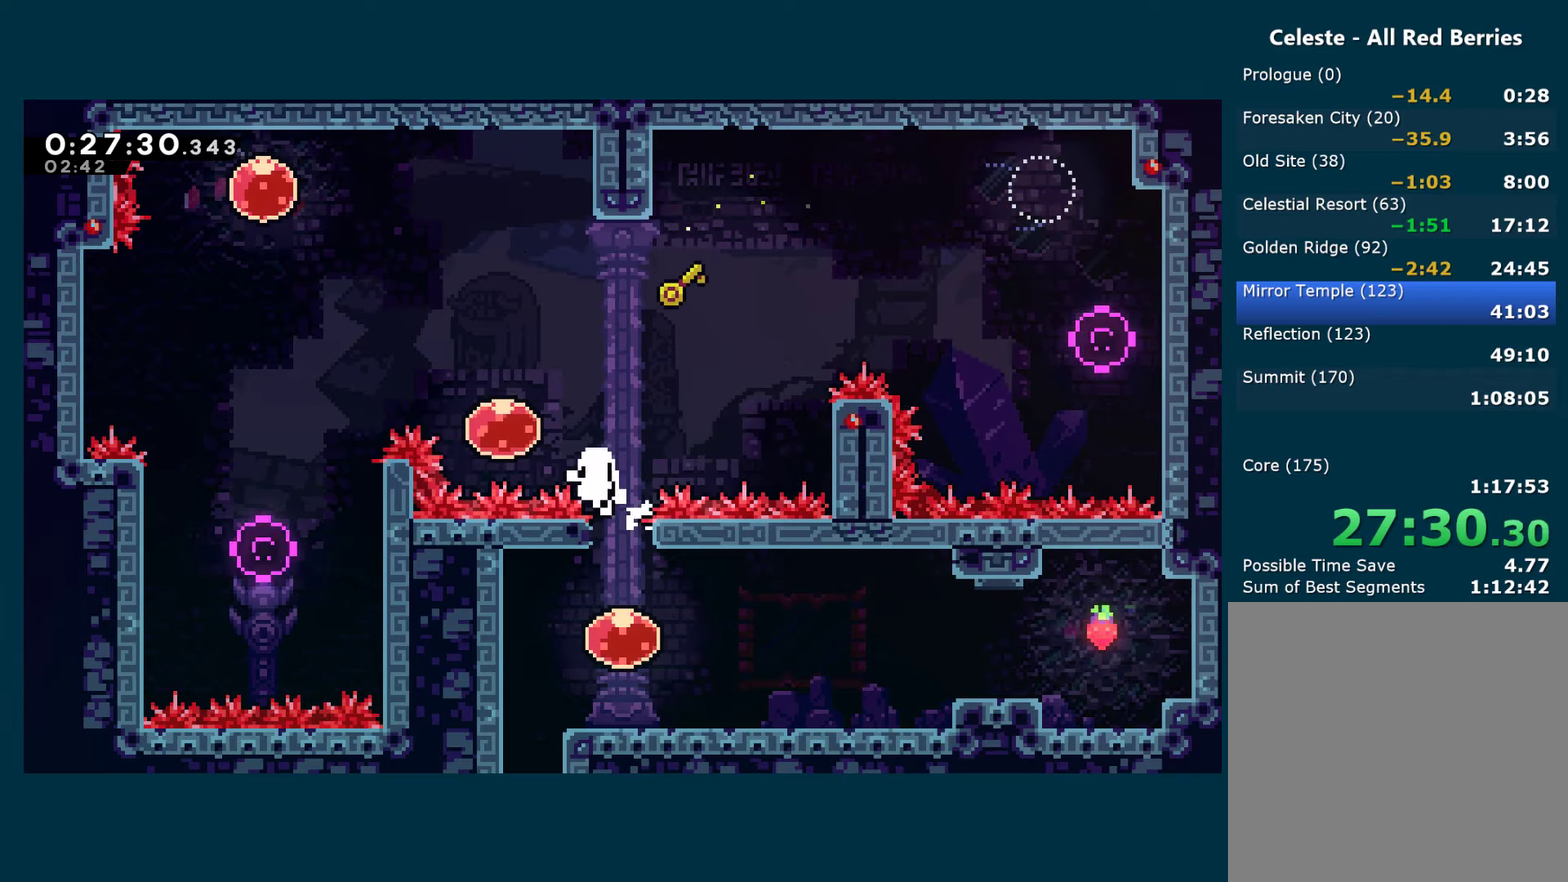
{"buttons": [], "left_stick": "center", "right_stick": "center", "events": [[67, "DPAD_RIGHT", "up"], [167, "R1", "down"], [183, "A", "down"], [283, "A", "up"], [283, "R1", "up"], [350, "A", "down"], [350, "R1", "down"], [450, "R1", "up"], [467, "A", "up"]]}
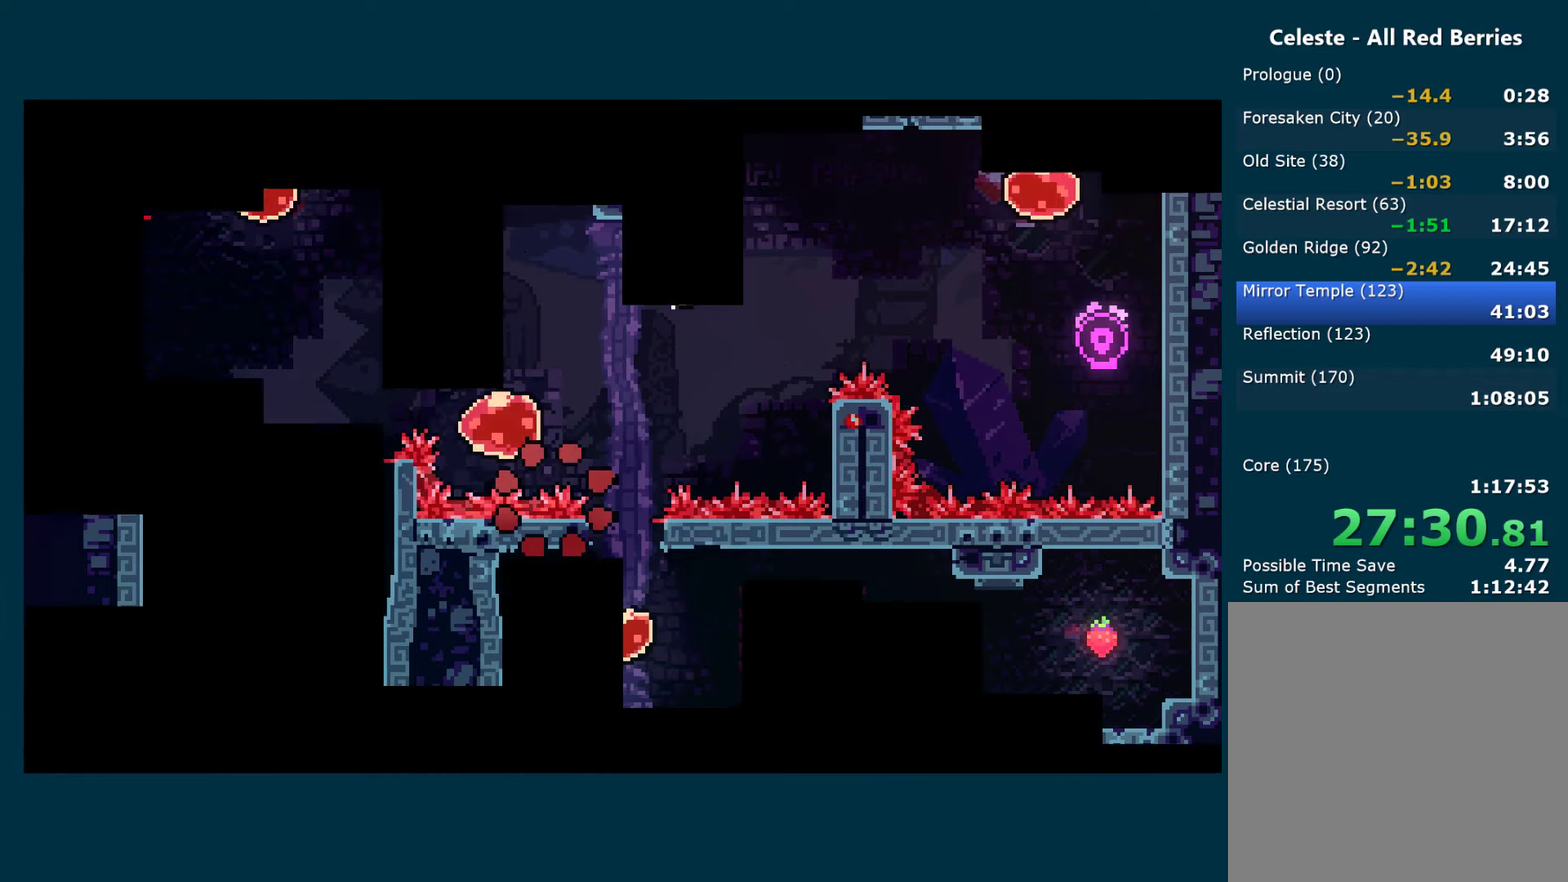
{"buttons": [], "left_stick": "center", "right_stick": "center", "events": [[33, "A", "down"], [150, "A", "up"], [200, "A", "down"], [317, "A", "up"], [367, "A", "down"], [500, "A", "up"]]}
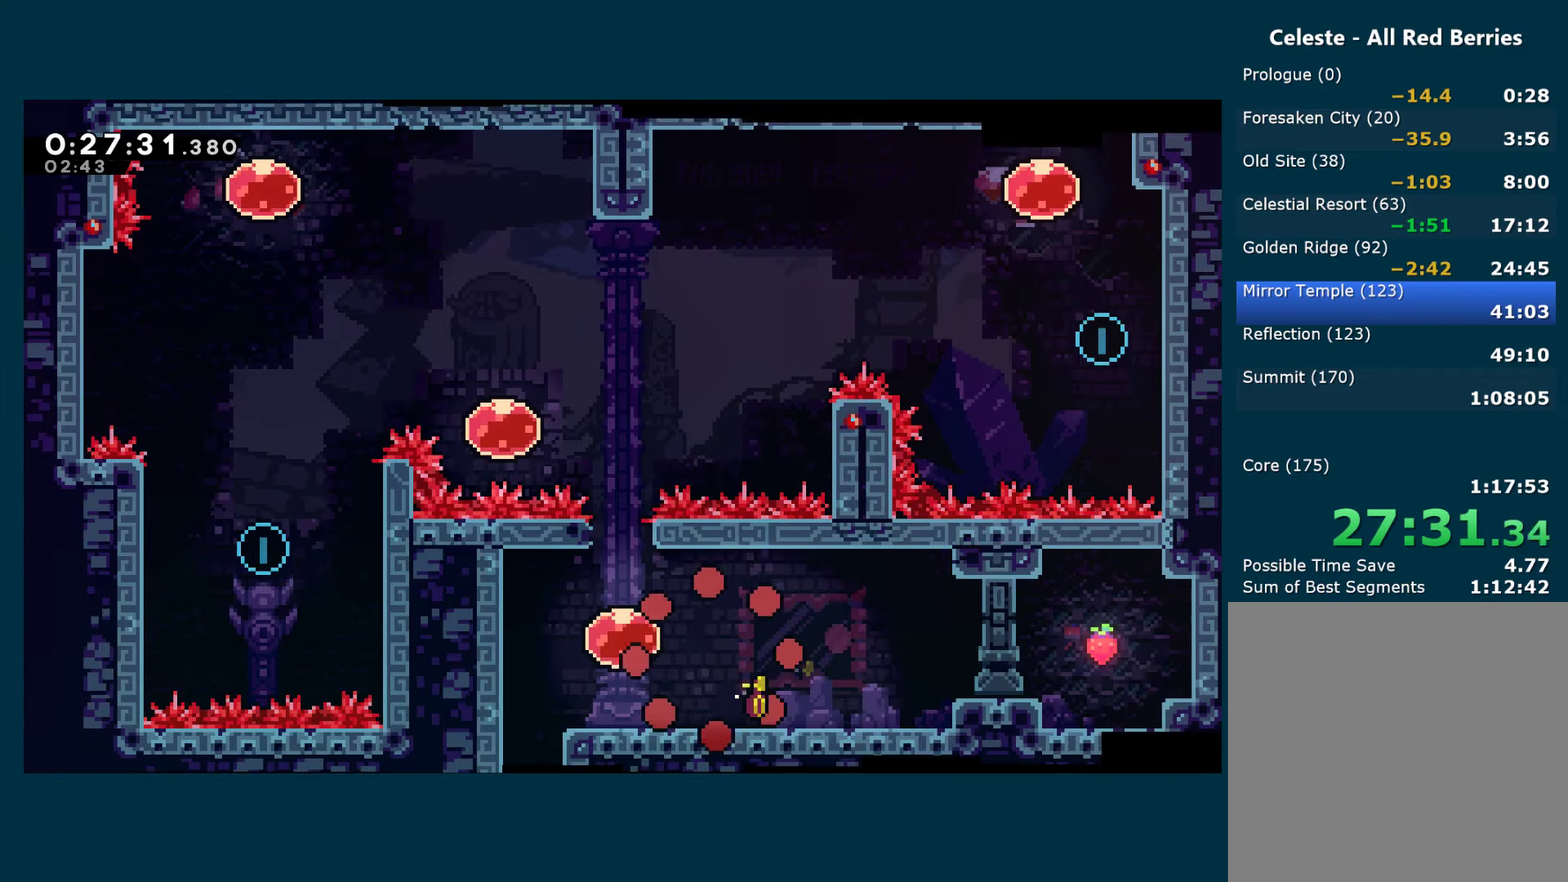
{"buttons": ["DPAD_UP", "DPAD_LEFT"], "left_stick": "center", "right_stick": "center", "events": [[183, "DPAD_LEFT", "down"], [233, "DPAD_UP", "down"], [350, "X", "down"], [483, "X", "up"]]}
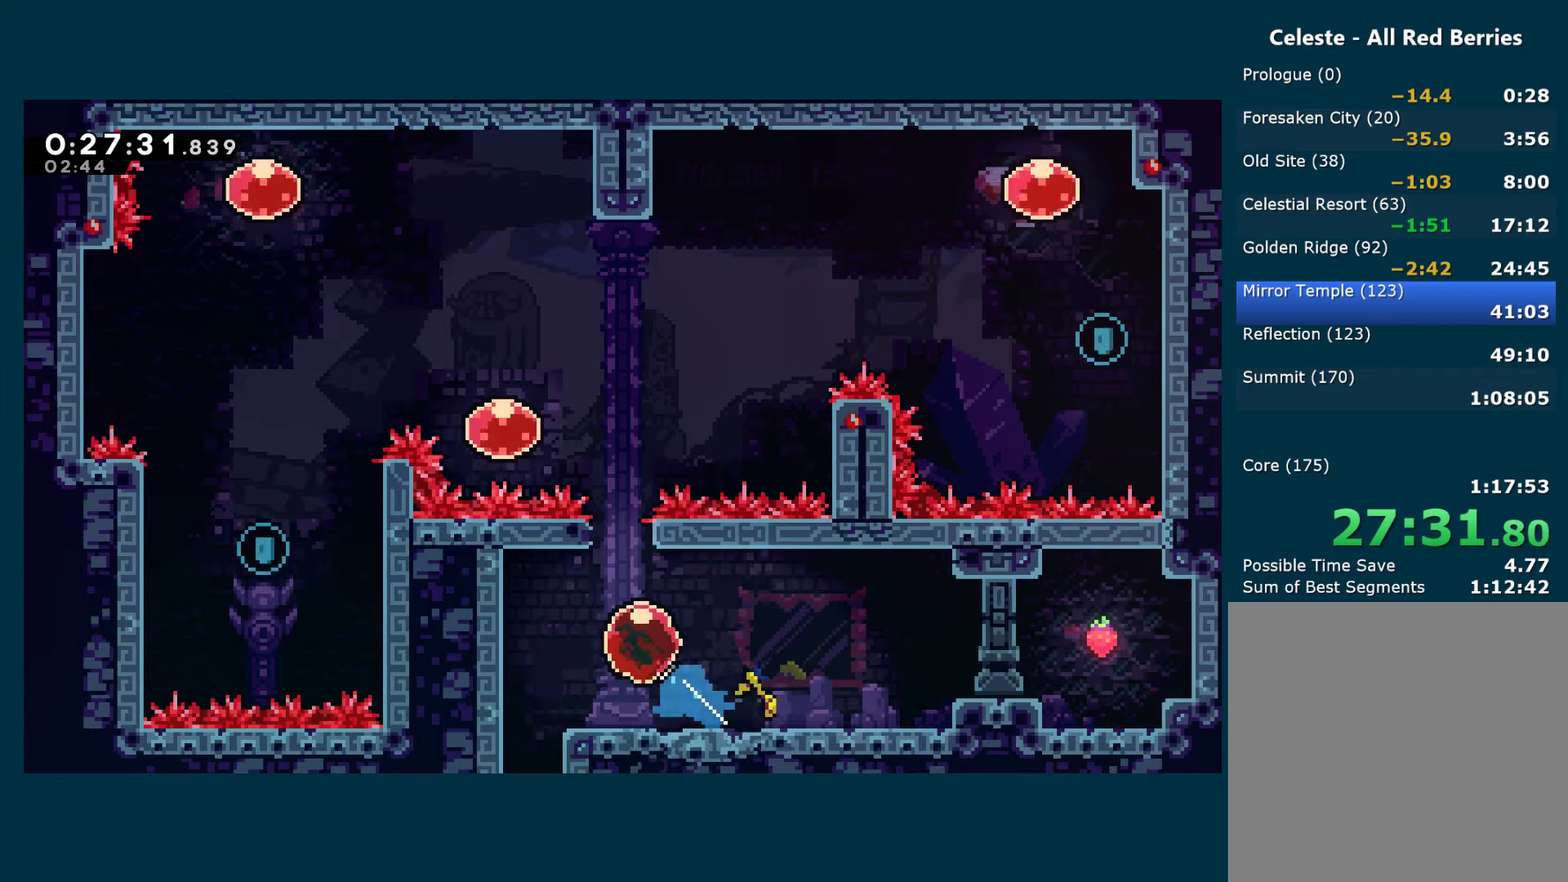
{"buttons": ["X", "DPAD_UP", "DPAD_RIGHT"], "left_stick": "center", "right_stick": "center", "events": [[33, "DPAD_LEFT", "up"], [67, "X", "down"], [200, "X", "up"], [267, "DPAD_RIGHT", "down"], [433, "X", "down"]]}
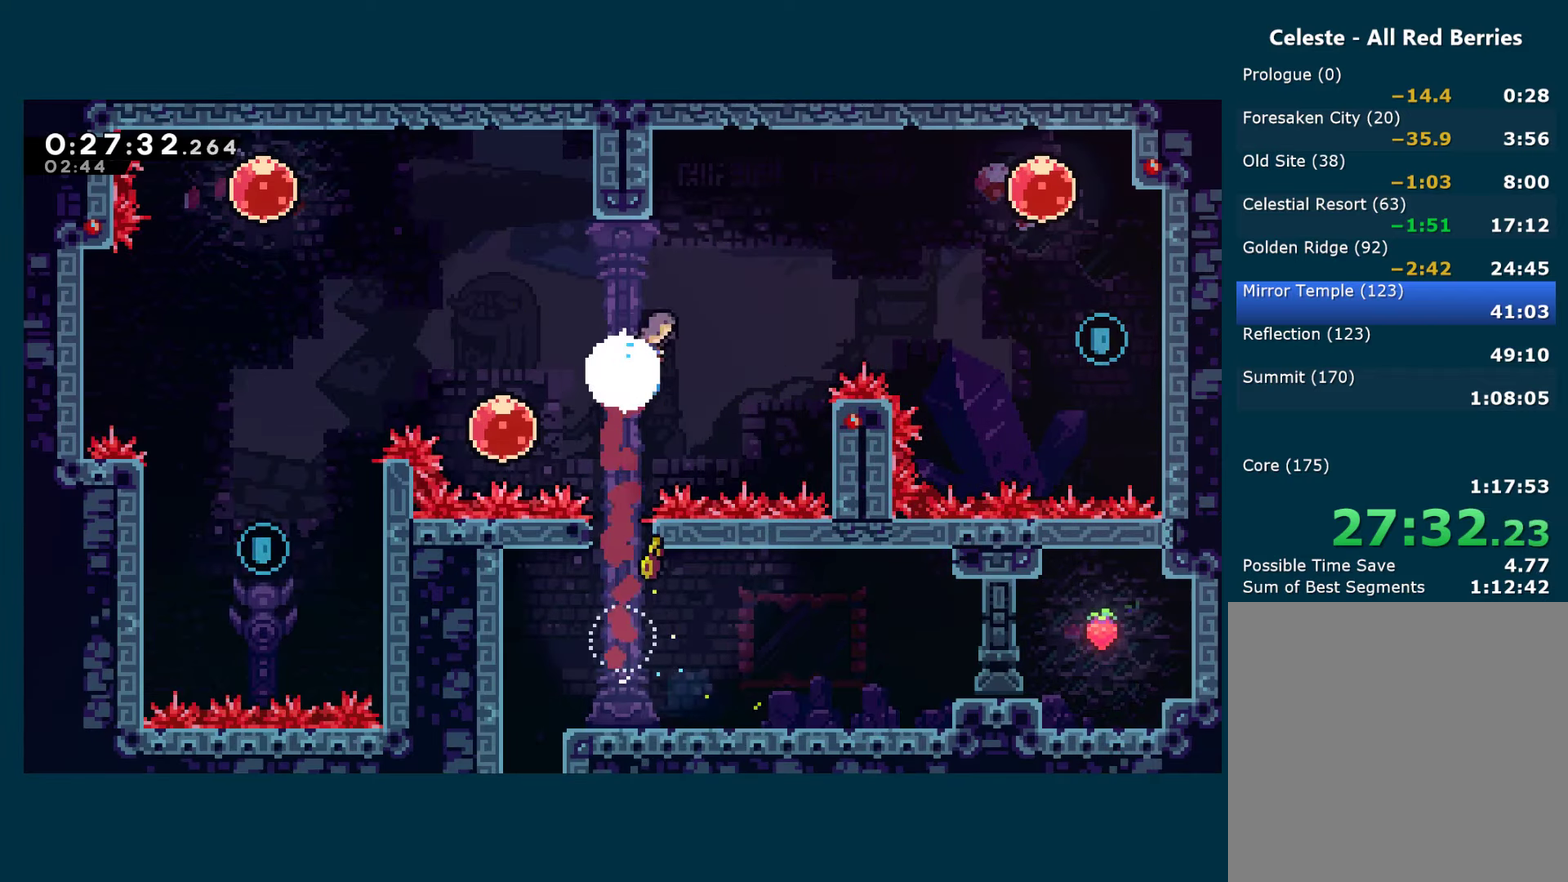
{"buttons": ["DPAD_UP", "DPAD_RIGHT"], "left_stick": "center", "right_stick": "center", "events": [[183, "X", "up"]]}
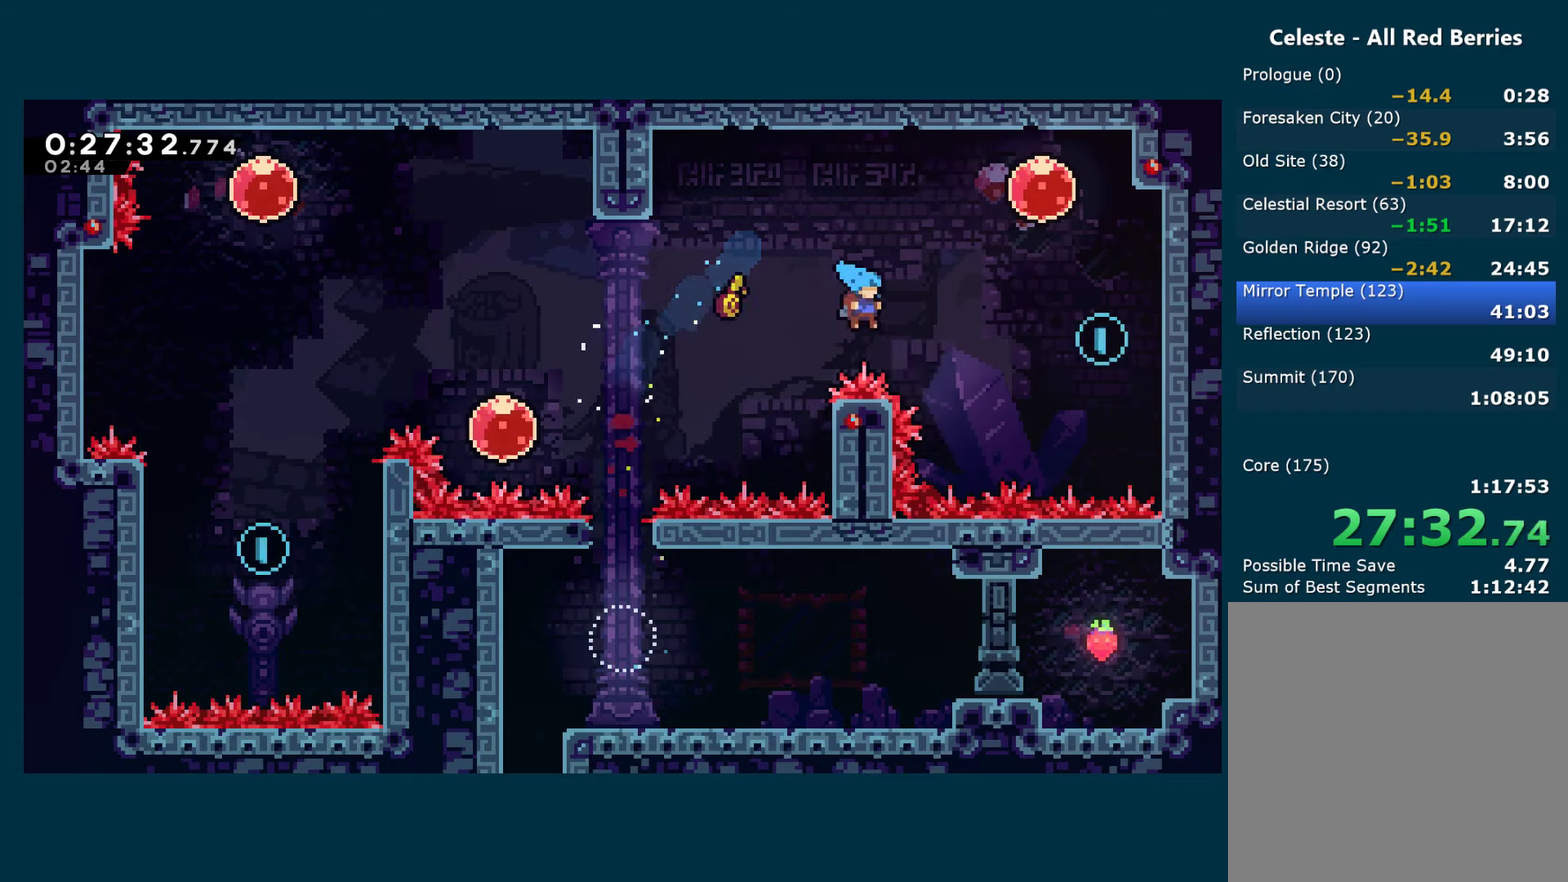
{"buttons": ["DPAD_RIGHT"], "left_stick": "center", "right_stick": "center", "events": [[134, "DPAD_RIGHT", "up"], [134, "DPAD_UP", "up"], [150, "A", "down"], [234, "DPAD_RIGHT", "down"], [484, "A", "up"]]}
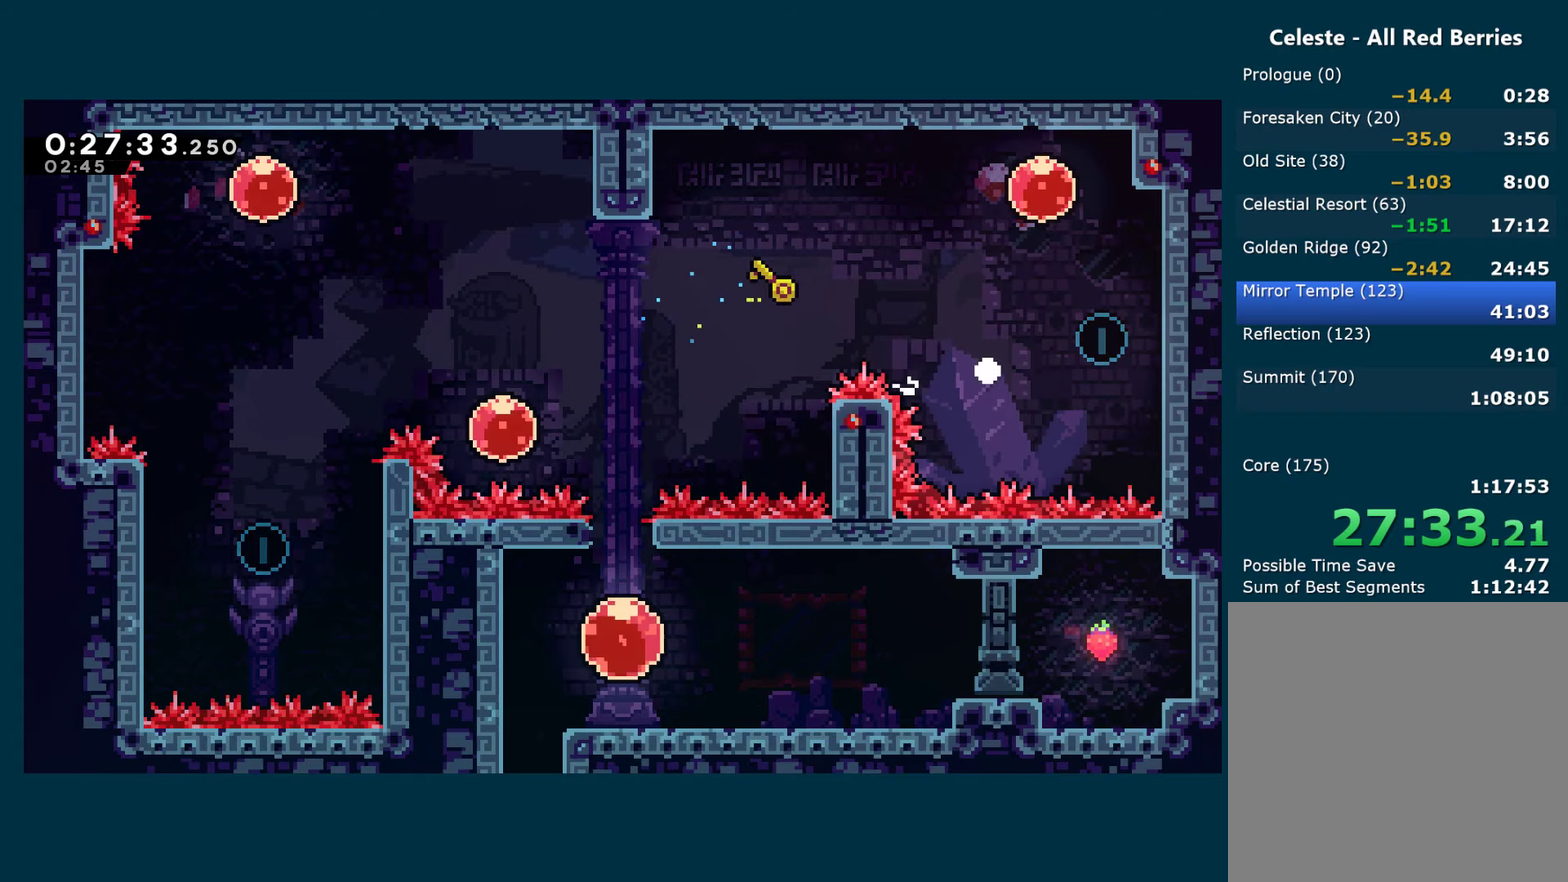
{"buttons": ["A"], "left_stick": "center", "right_stick": "center", "events": [[34, "A", "down"], [84, "DPAD_RIGHT", "up"], [167, "A", "up"], [217, "A", "down"]]}
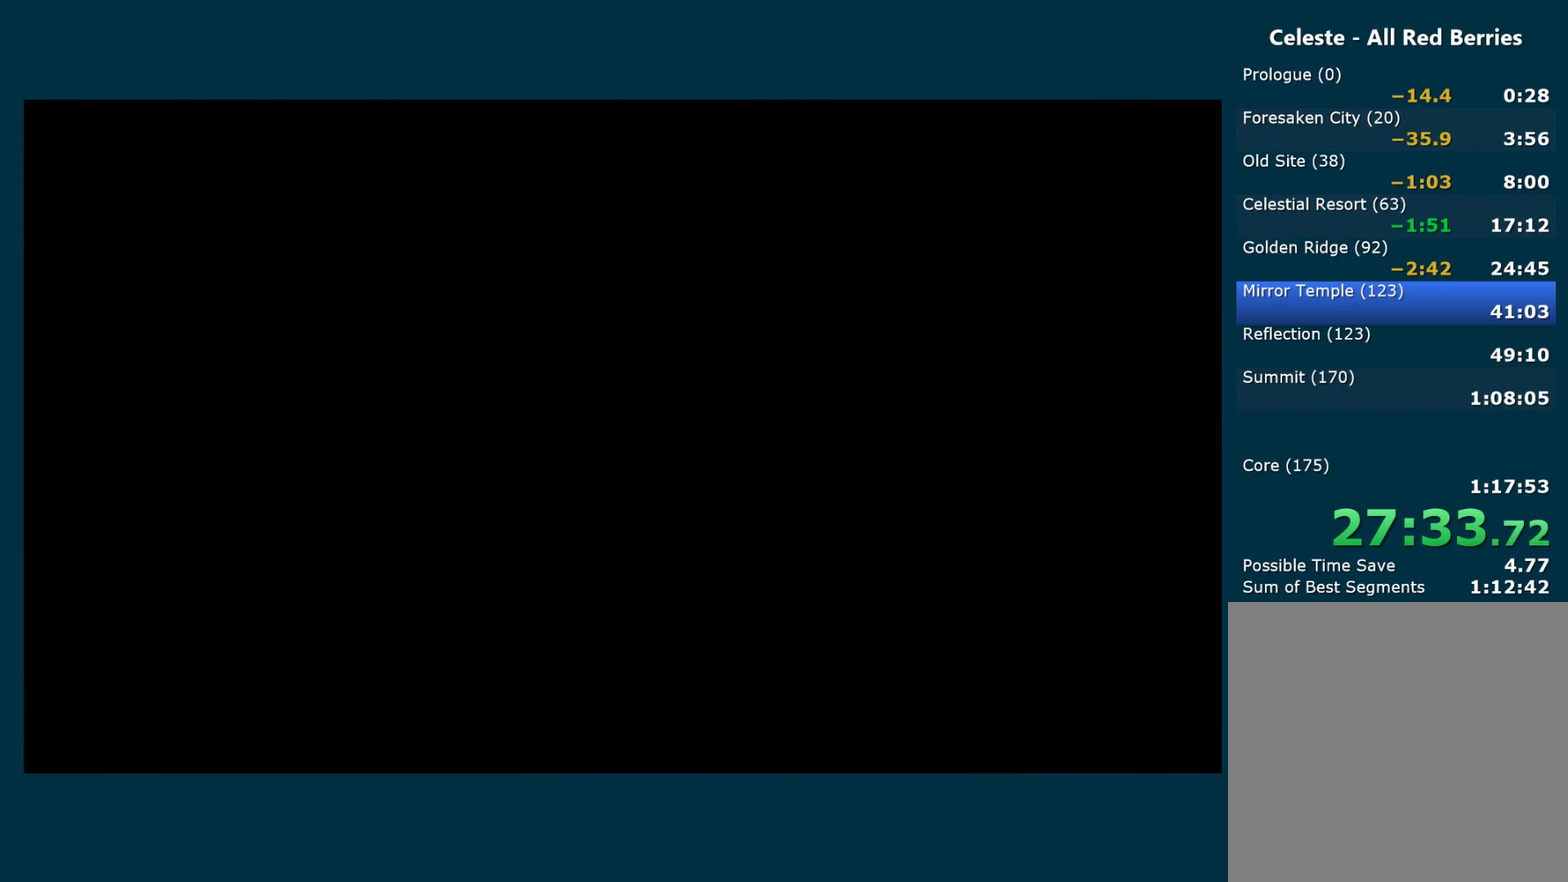
{"buttons": ["DPAD_LEFT"], "left_stick": "center", "right_stick": "center", "events": [[17, "A", "up"], [67, "A", "down"], [167, "A", "up"], [184, "DPAD_LEFT", "down"], [234, "A", "down"], [350, "A", "up"]]}
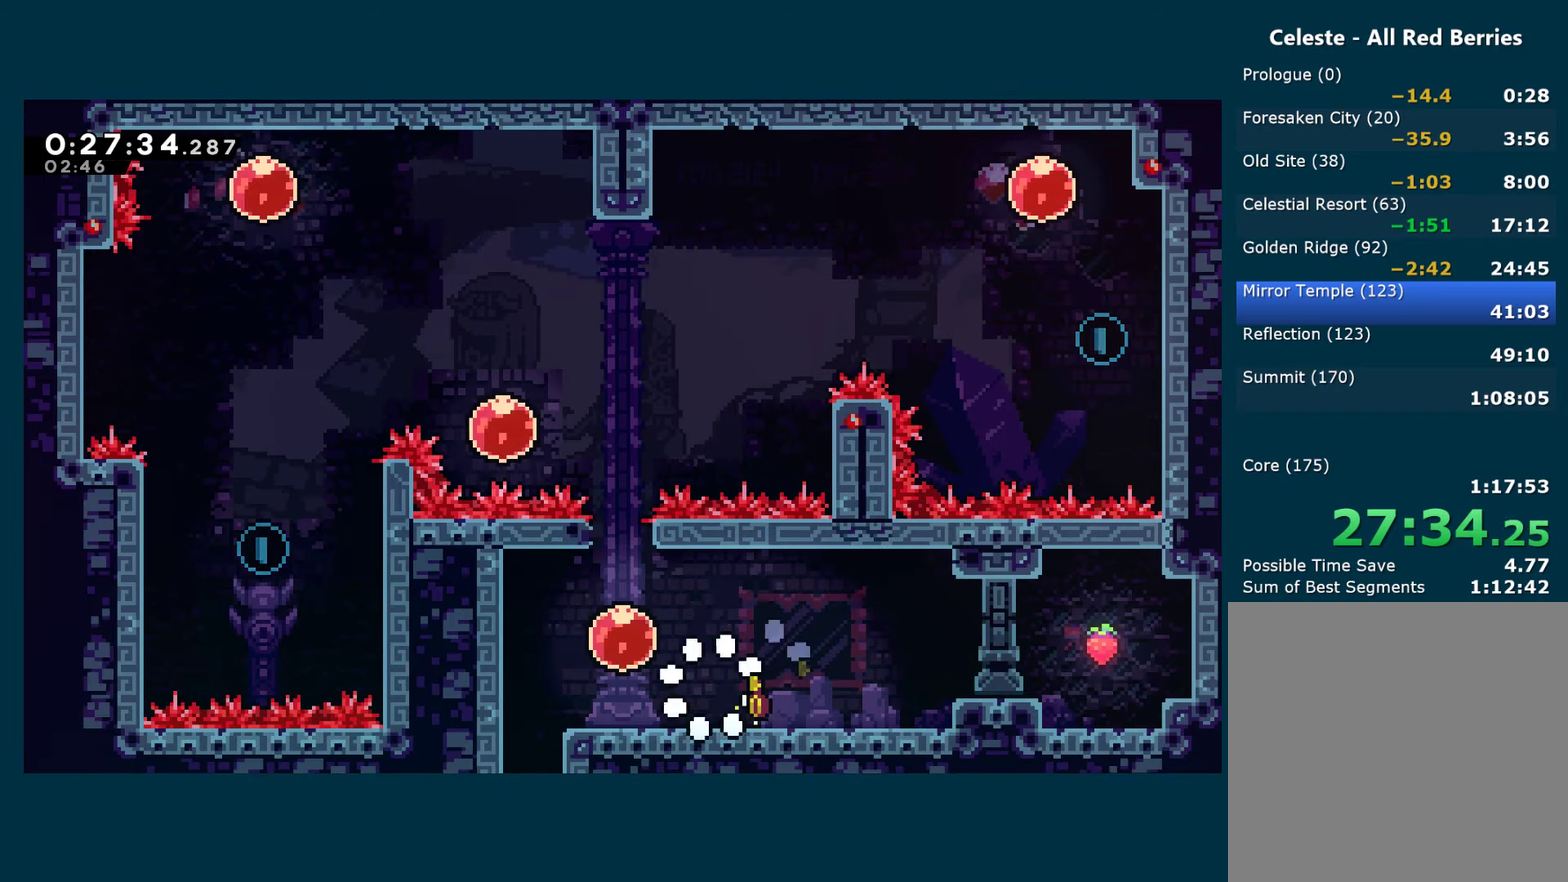
{"buttons": ["X", "DPAD_UP"], "left_stick": "center", "right_stick": "center", "events": [[34, "DPAD_UP", "down"], [117, "X", "down"], [267, "X", "up"], [334, "DPAD_LEFT", "up"], [367, "X", "down"]]}
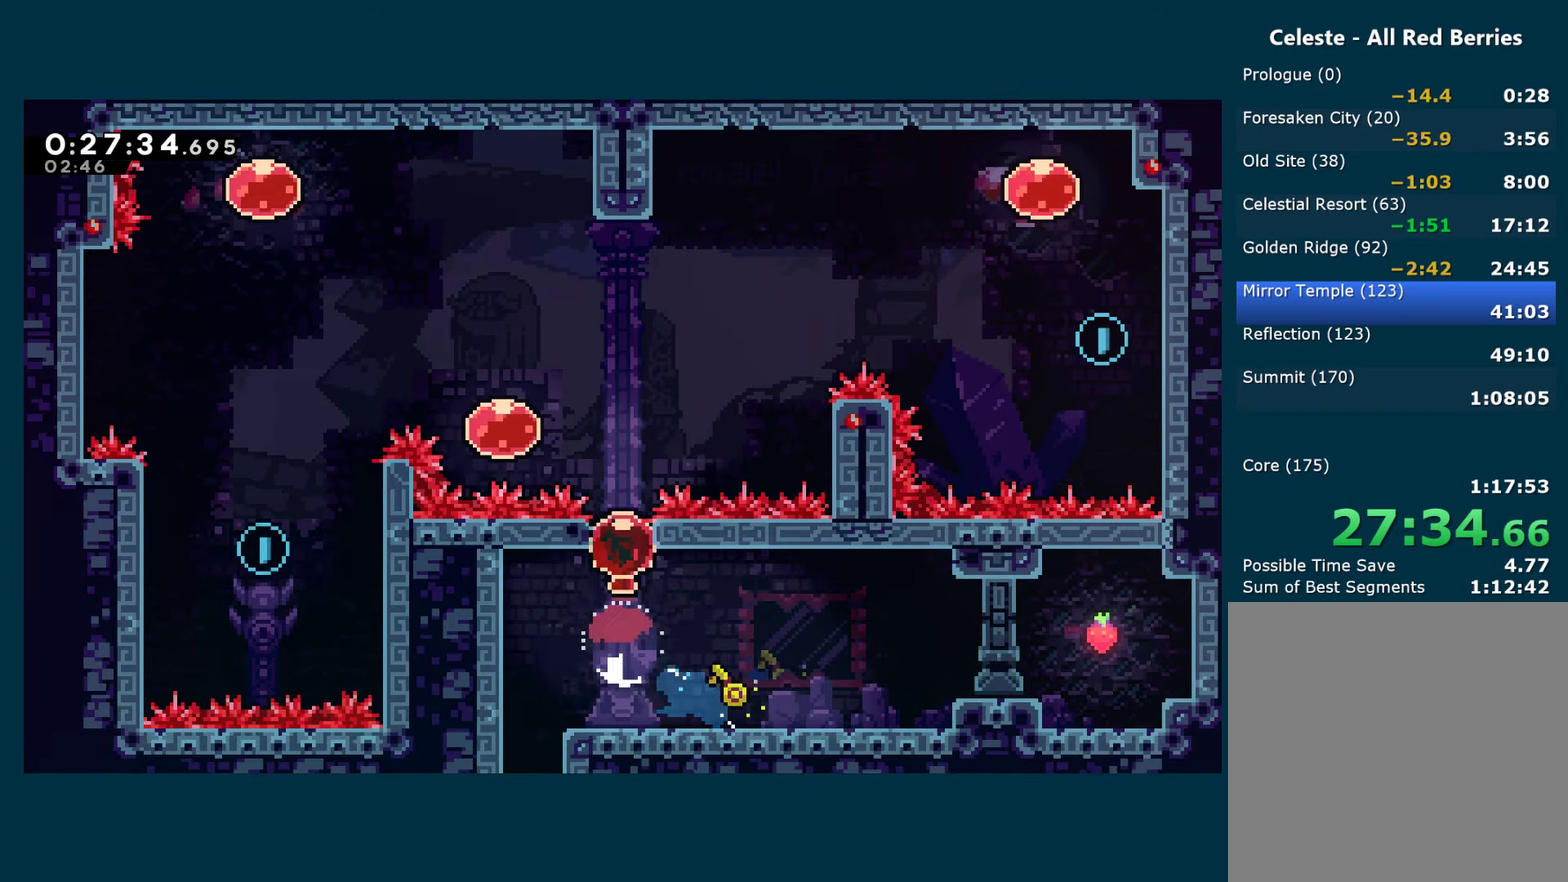
{"buttons": ["X", "DPAD_UP", "DPAD_LEFT"], "left_stick": "center", "right_stick": "center", "events": [[34, "X", "up"], [150, "DPAD_LEFT", "down"], [167, "X", "down"], [184, "DPAD_UP", "up"], [317, "X", "up"], [367, "DPAD_UP", "down"], [400, "X", "down"]]}
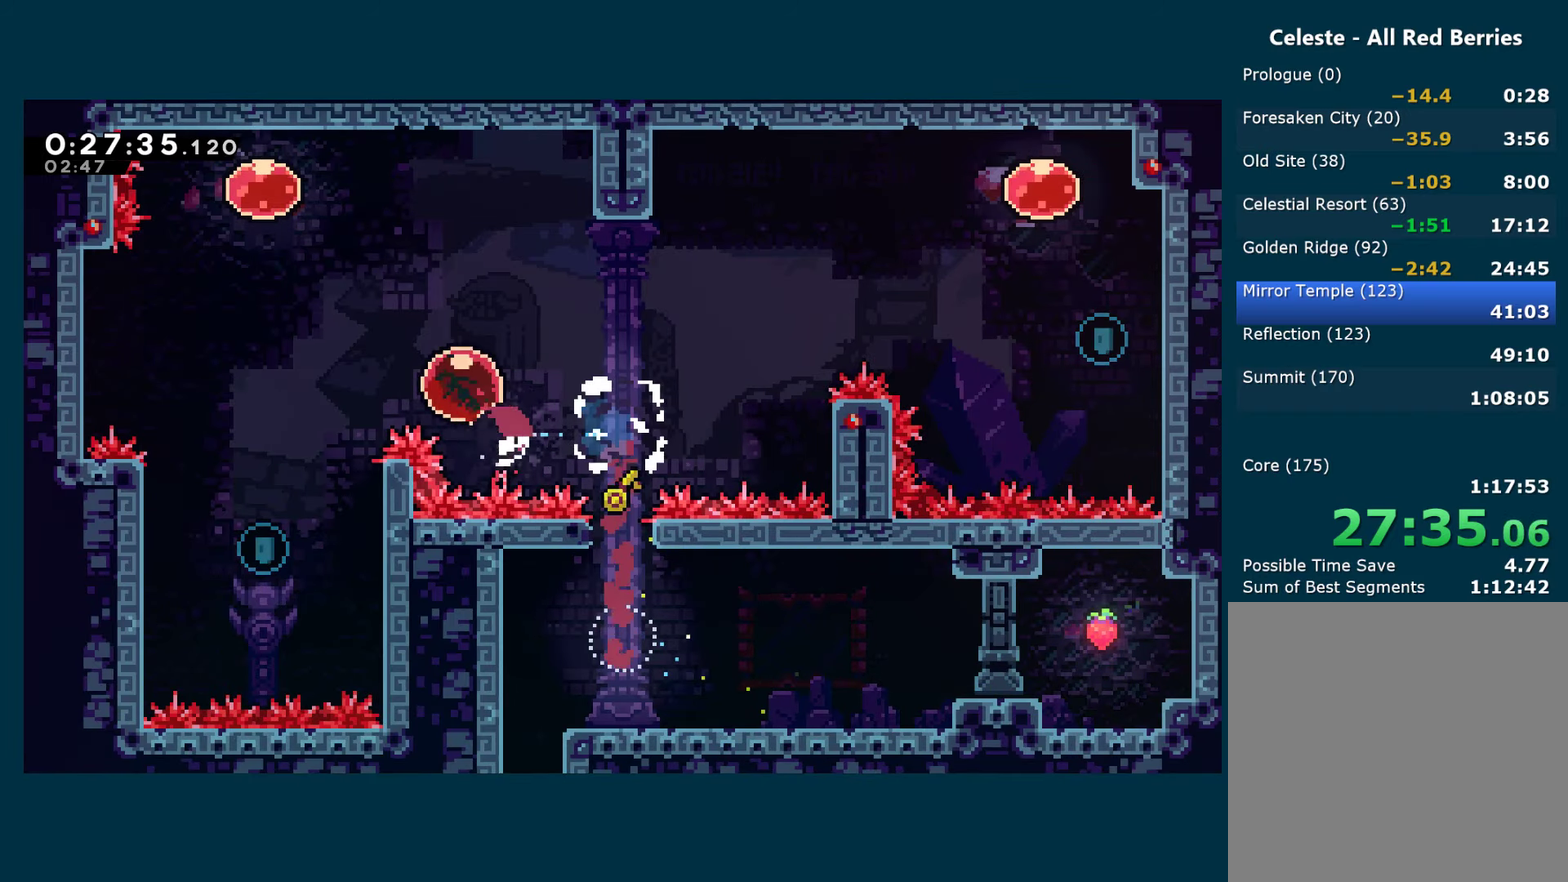
{"buttons": ["DPAD_DOWN"], "left_stick": "center", "right_stick": "center", "events": [[84, "X", "up"], [234, "DPAD_UP", "up"], [267, "DPAD_DOWN", "down"], [284, "DPAD_LEFT", "up"], [300, "X", "down"], [467, "X", "up"]]}
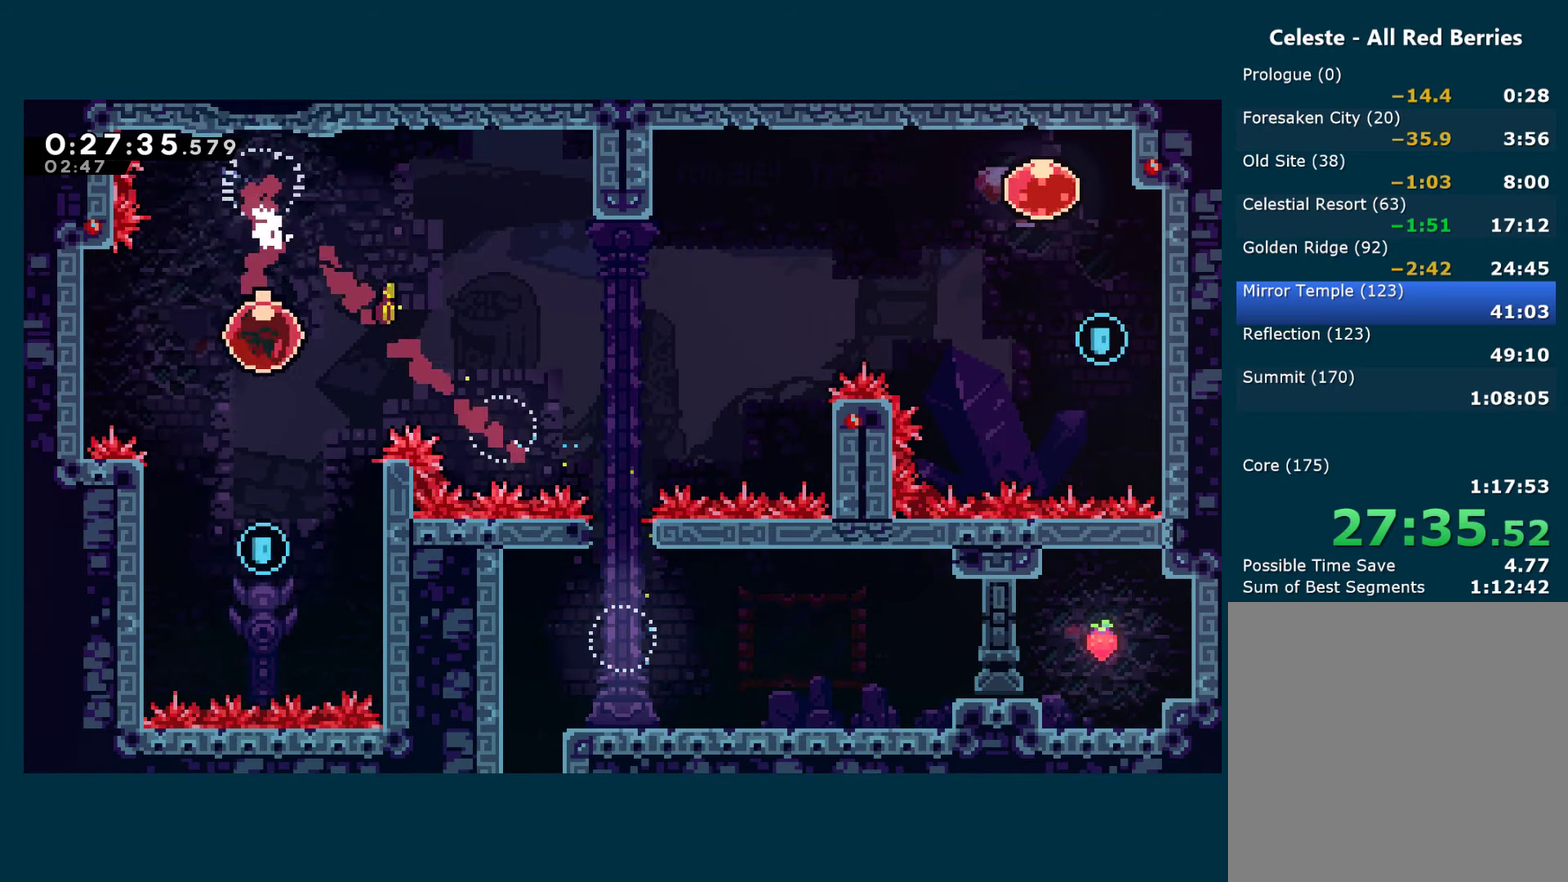
{"buttons": ["A", "R1", "DPAD_UP", "DPAD_LEFT"], "left_stick": "center", "right_stick": "center", "events": [[217, "DPAD_LEFT", "down"], [250, "DPAD_DOWN", "up"], [267, "X", "down"], [300, "DPAD_UP", "down"], [367, "X", "up"], [384, "R1", "down"], [417, "A", "down"]]}
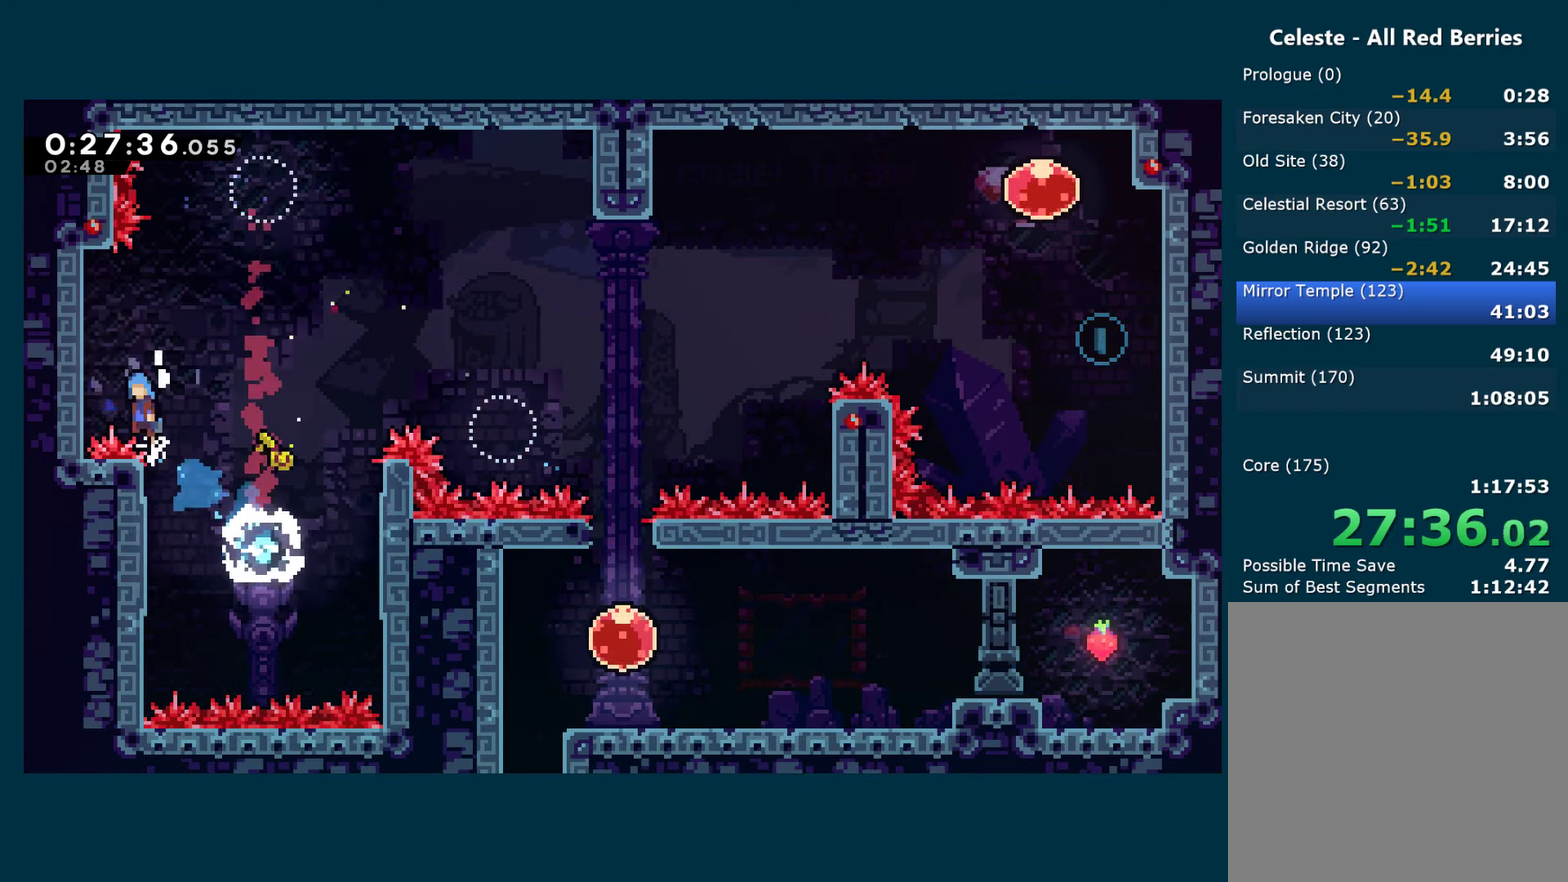
{"buttons": ["R1", "DPAD_UP"], "left_stick": "center", "right_stick": "center", "events": [[267, "A", "up"], [300, "DPAD_UP", "up"], [367, "DPAD_LEFT", "up"], [400, "DPAD_UP", "down"]]}
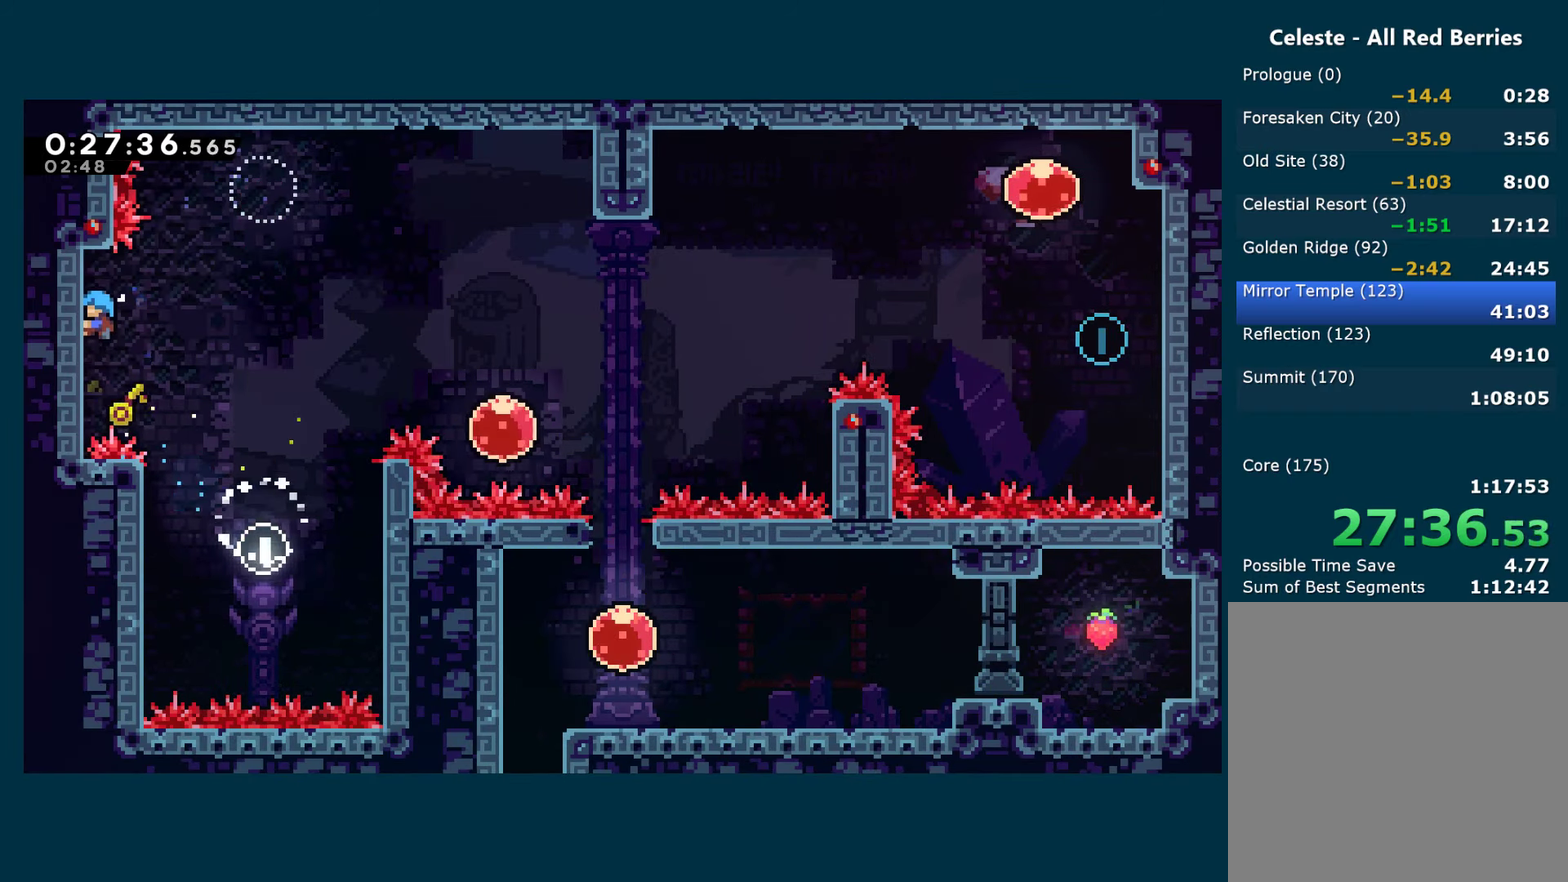
{"buttons": ["A", "R1", "DPAD_RIGHT"], "left_stick": "center", "right_stick": "center", "events": [[150, "DPAD_UP", "up"], [234, "DPAD_RIGHT", "down"], [267, "A", "down"]]}
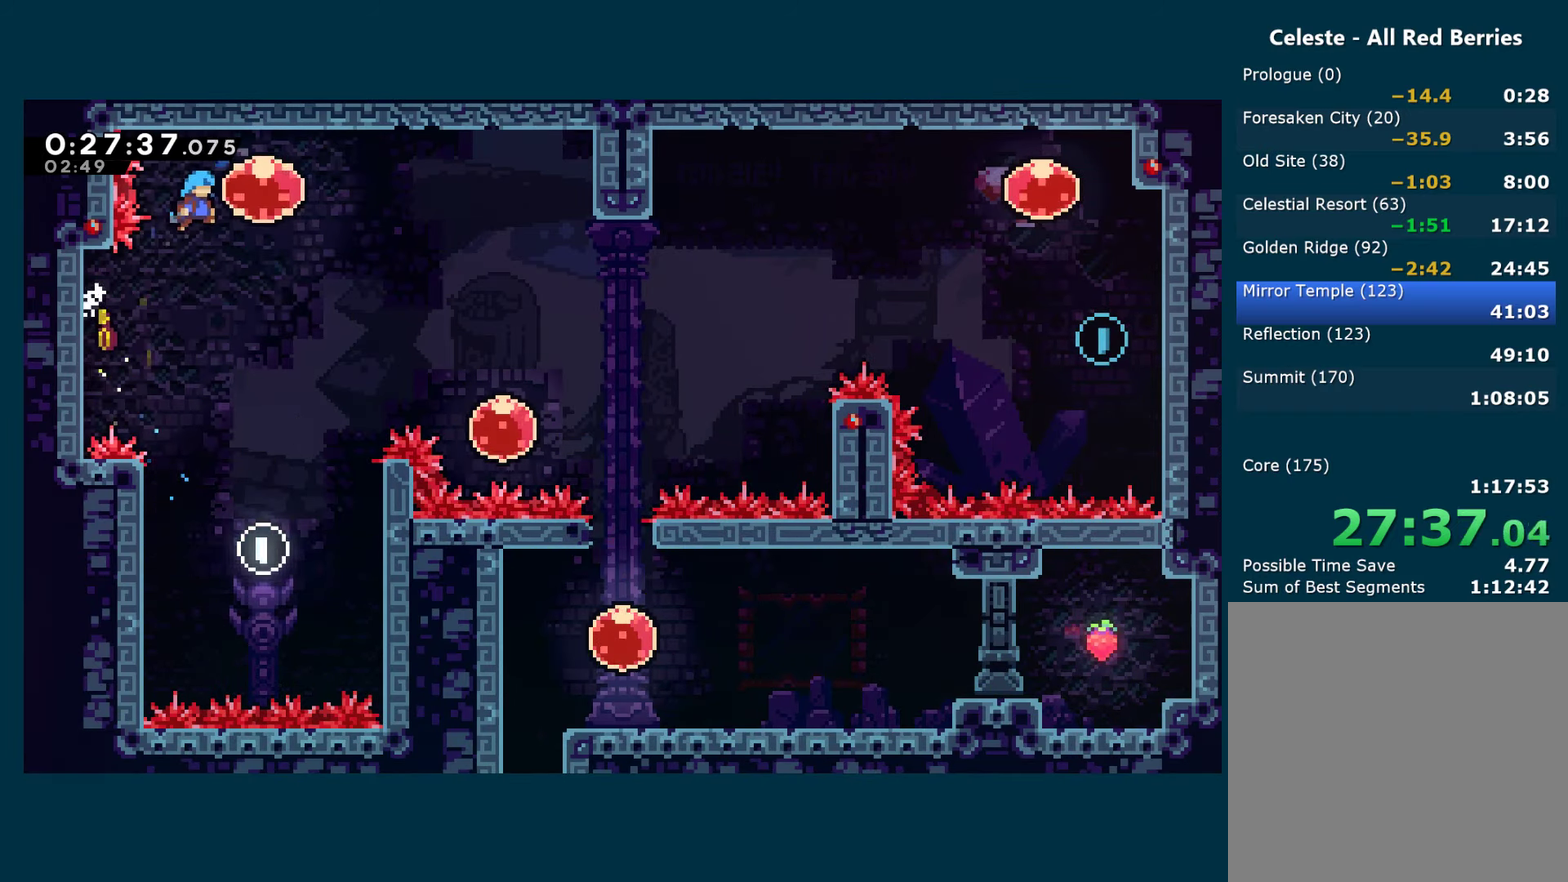
{"buttons": ["R1", "DPAD_RIGHT"], "left_stick": "center", "right_stick": "center", "events": [[117, "DPAD_DOWN", "down"], [134, "X", "down"], [167, "A", "up"], [300, "X", "up"], [500, "DPAD_DOWN", "up"]]}
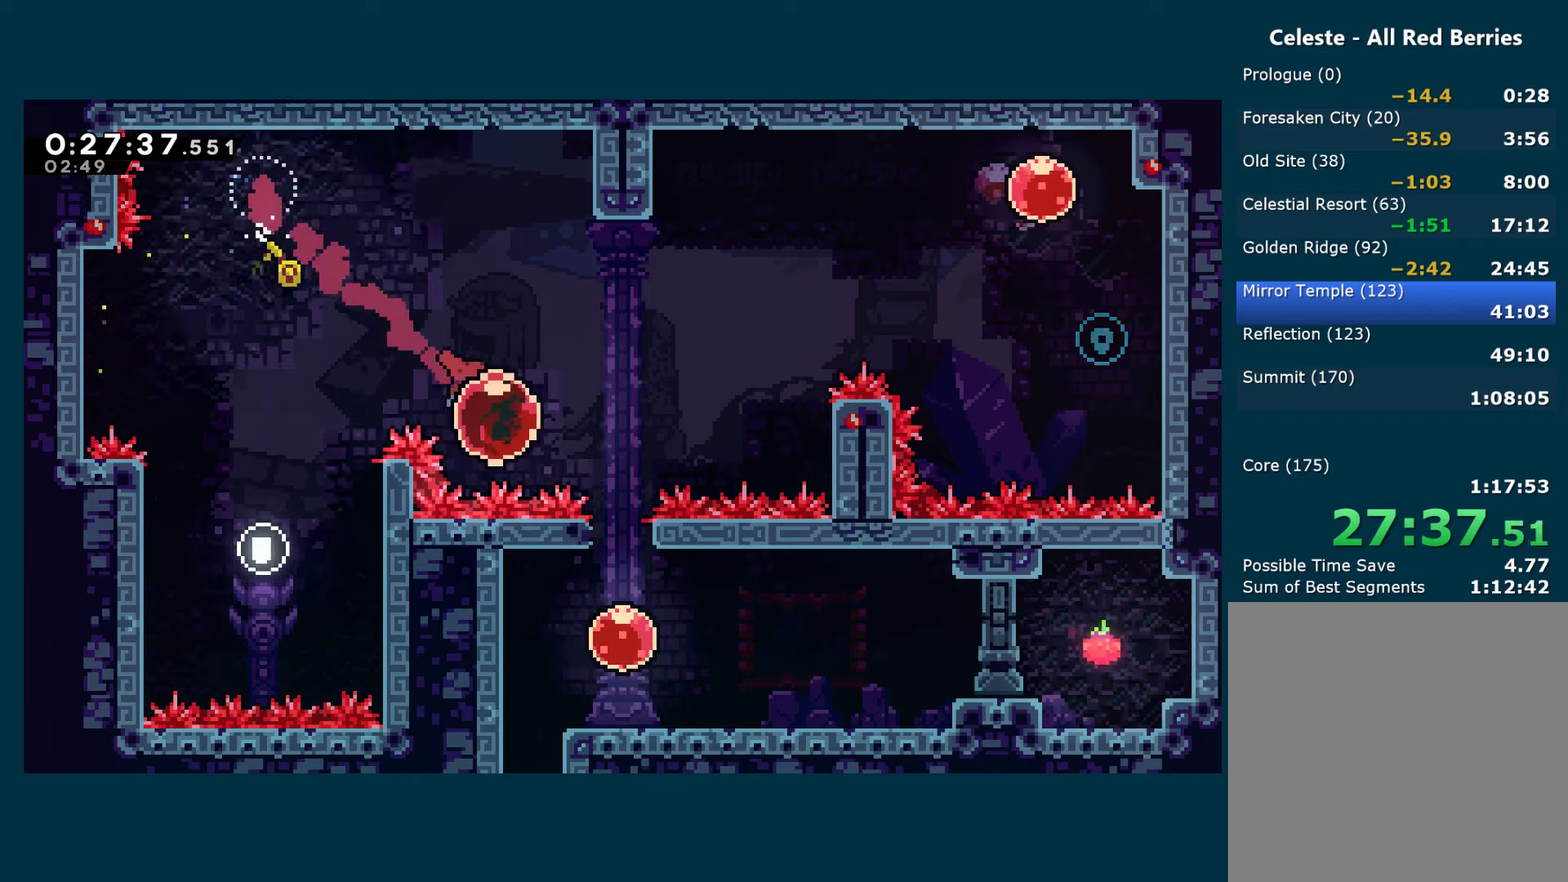
{"buttons": ["DPAD_RIGHT"], "left_stick": "center", "right_stick": "center", "events": [[33, "DPAD_UP", "down"], [100, "X", "down"], [283, "X", "up"], [450, "R1", "up"], [483, "DPAD_UP", "up"]]}
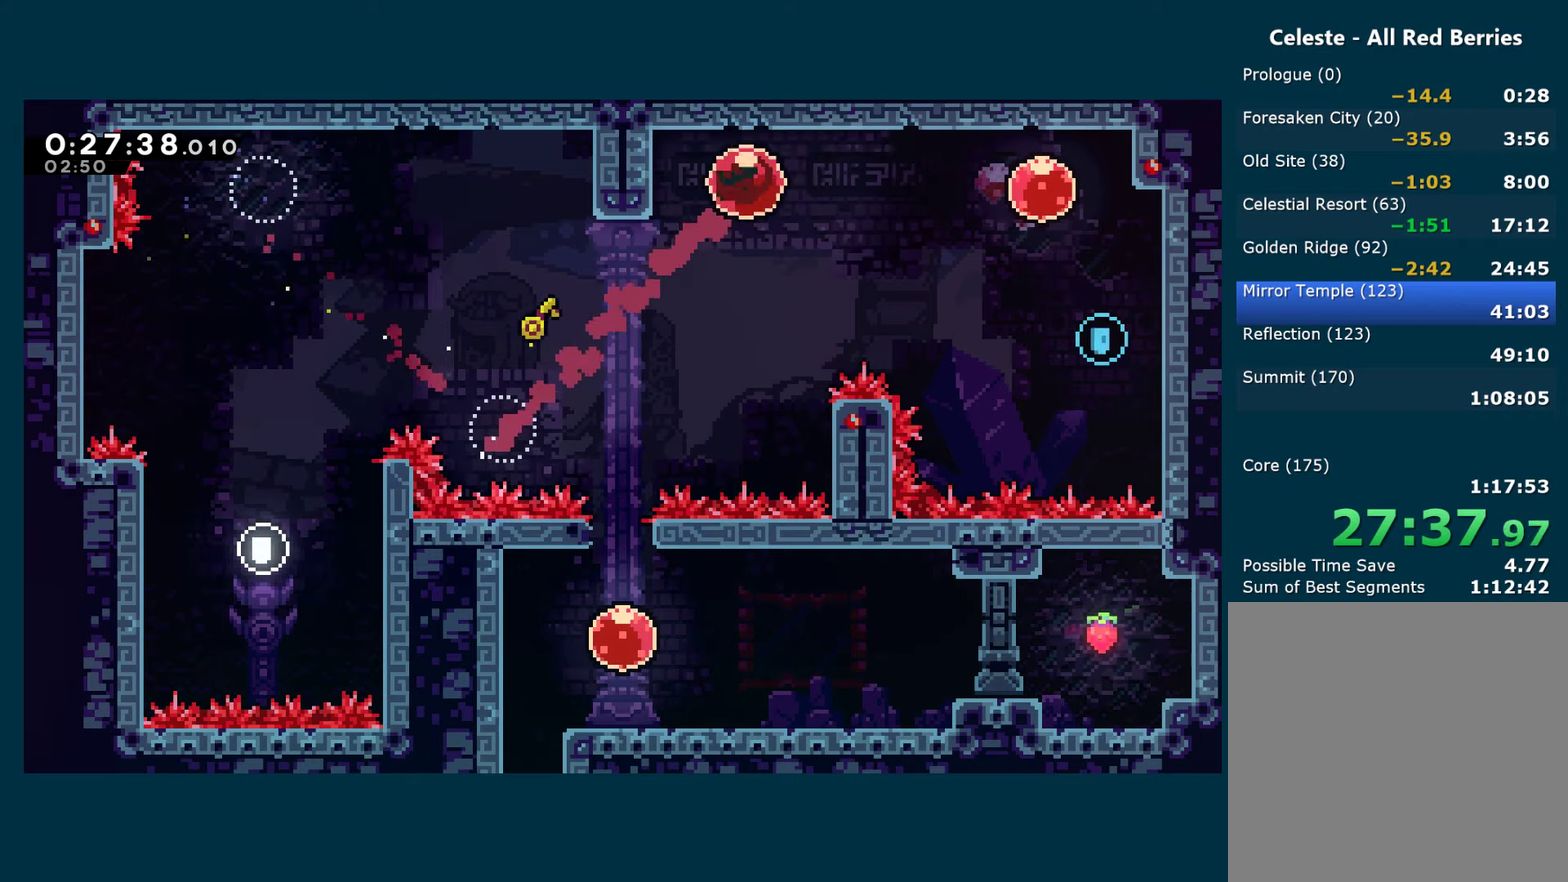
{"buttons": ["X", "DPAD_DOWN", "DPAD_RIGHT"], "left_stick": "center", "right_stick": "center", "events": [[116, "X", "down"], [266, "X", "up"], [433, "DPAD_DOWN", "down"], [483, "X", "down"]]}
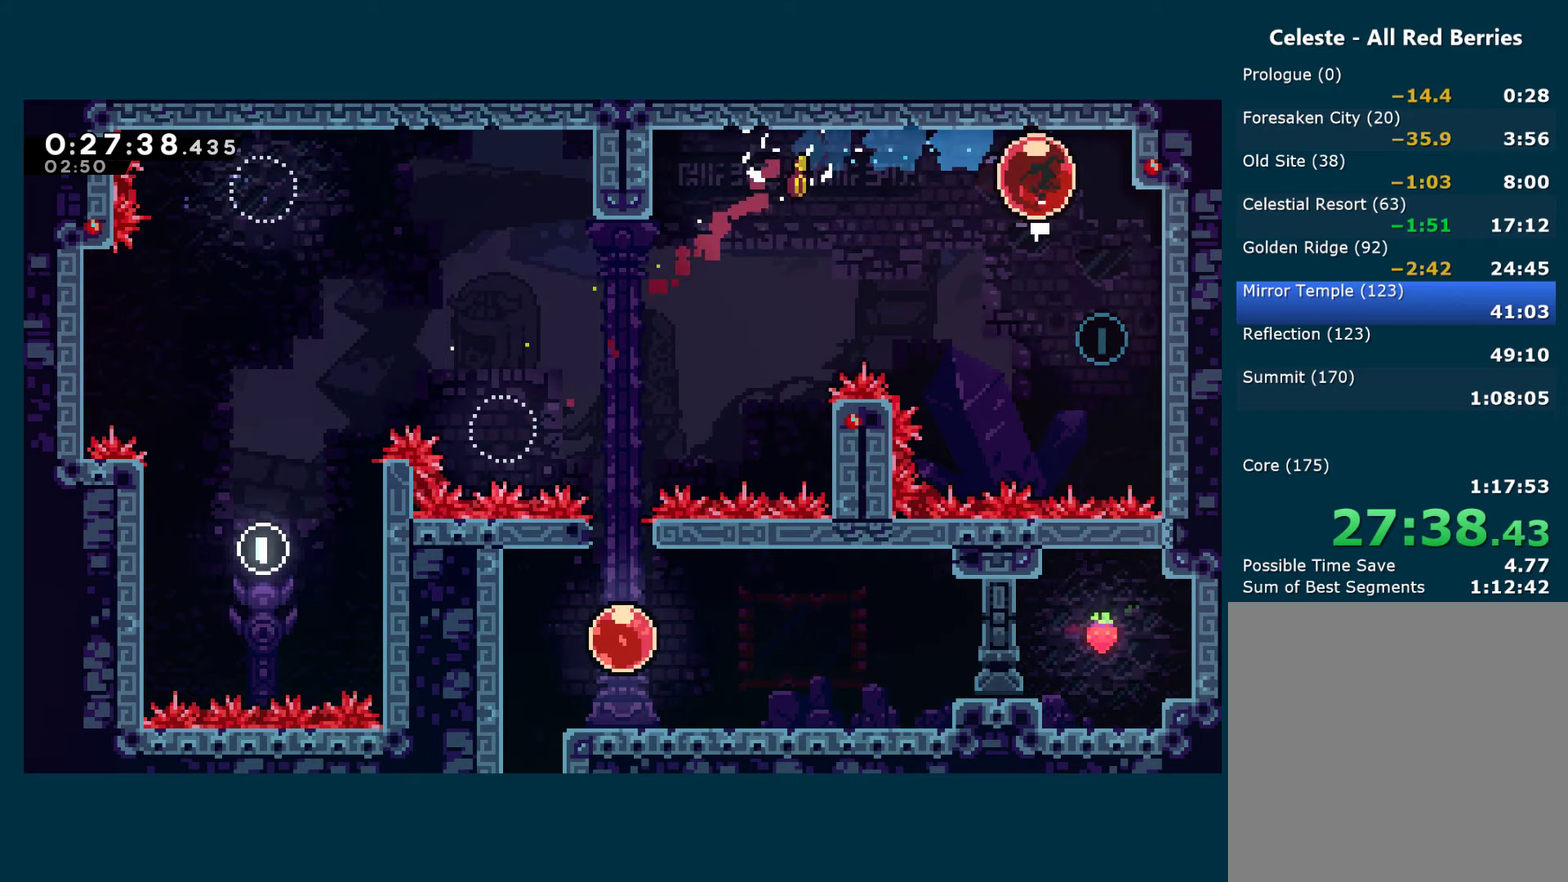
{"buttons": ["R1", "DPAD_DOWN"], "left_stick": "center", "right_stick": "center", "events": [[116, "X", "up"], [250, "R1", "down"], [400, "DPAD_DOWN", "up"], [400, "DPAD_RIGHT", "up"], [466, "DPAD_DOWN", "down"]]}
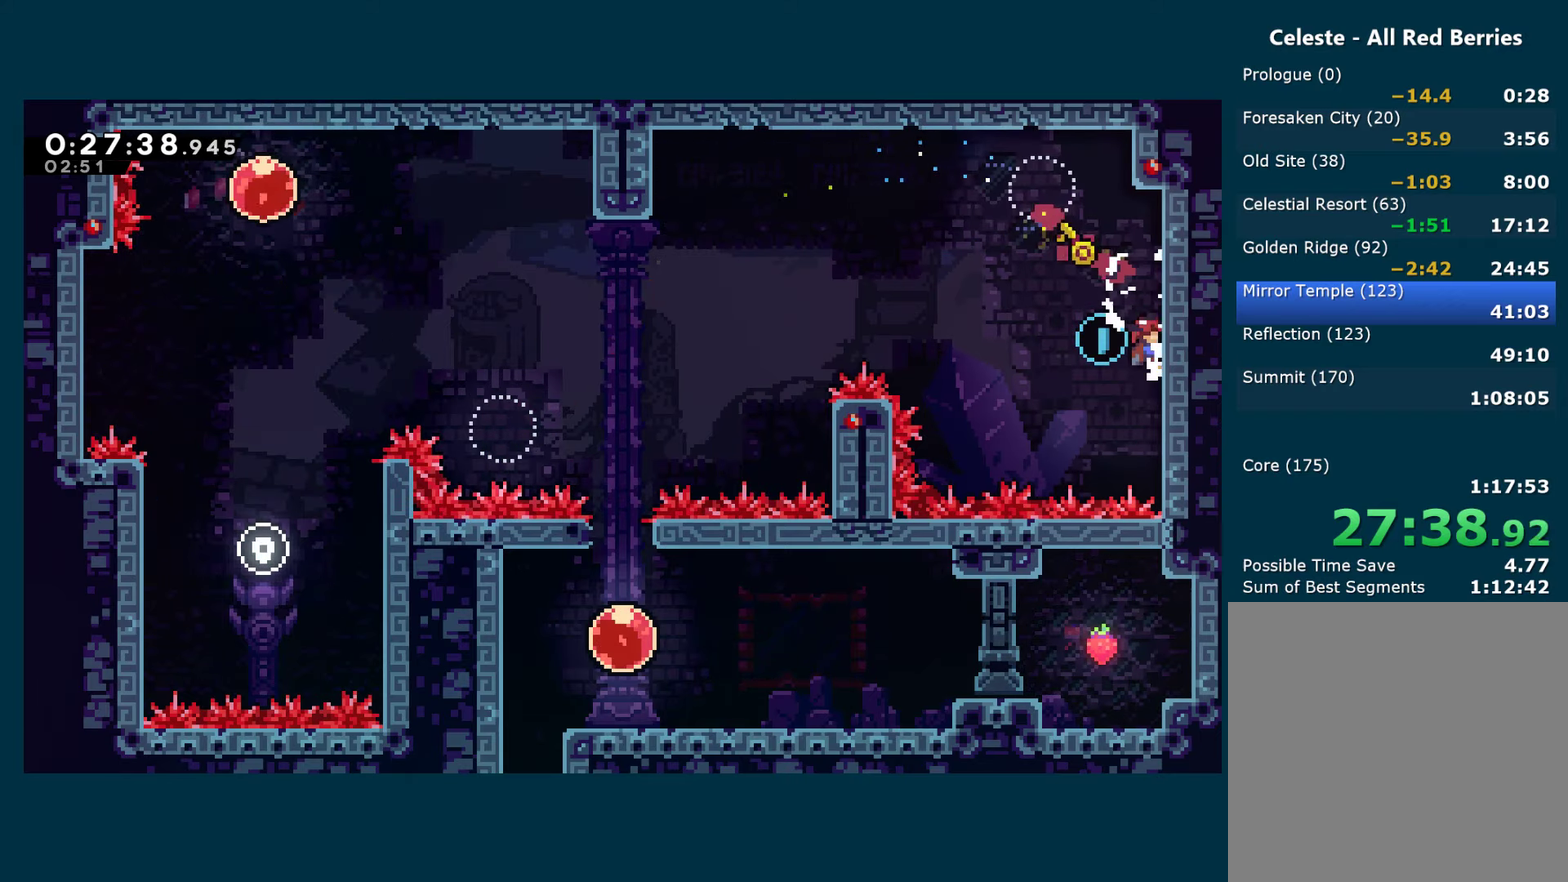
{"buttons": ["A", "R1", "DPAD_UP", "DPAD_LEFT"], "left_stick": "center", "right_stick": "center", "events": [[83, "DPAD_DOWN", "up"], [233, "A", "down"], [233, "DPAD_LEFT", "down"], [233, "DPAD_UP", "down"], [300, "DPAD_UP", "up"], [450, "DPAD_UP", "down"]]}